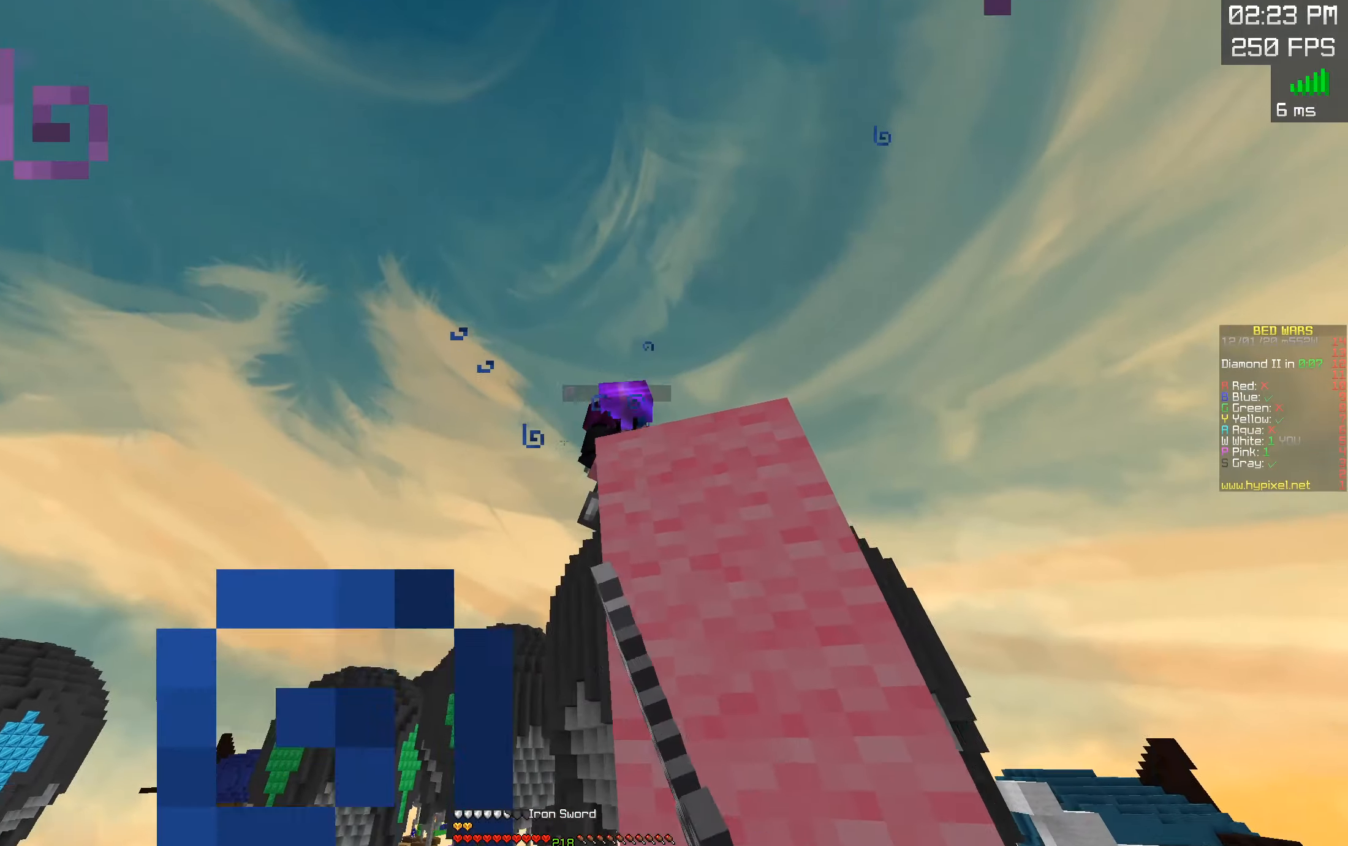
Gameplay with keyboard and mouse; each line is a JSON object with the keys and mouse buttons held at the frame after it. "events" lists presses ("down") and releases ("up") of "a", "d", "s", "space", "w", "mouse_left" and "mouse_right" between this image and that frame as [ms after this image, input, new state], when the widget could be followed in between. "mouse_left", "mouse_right" = the "left", "right" buttons of the "mouse" list. No other keys are recorded. Fast repeated clicks can show as one long hold. Mouse movement is not recorded.
{"keys": [], "mouse": ["right"], "events": [[116, "d", "up"], [183, "space", "down"], [283, "mouse_right", "down"], [316, "a", "down"], [416, "space", "up"], [500, "a", "up"]]}
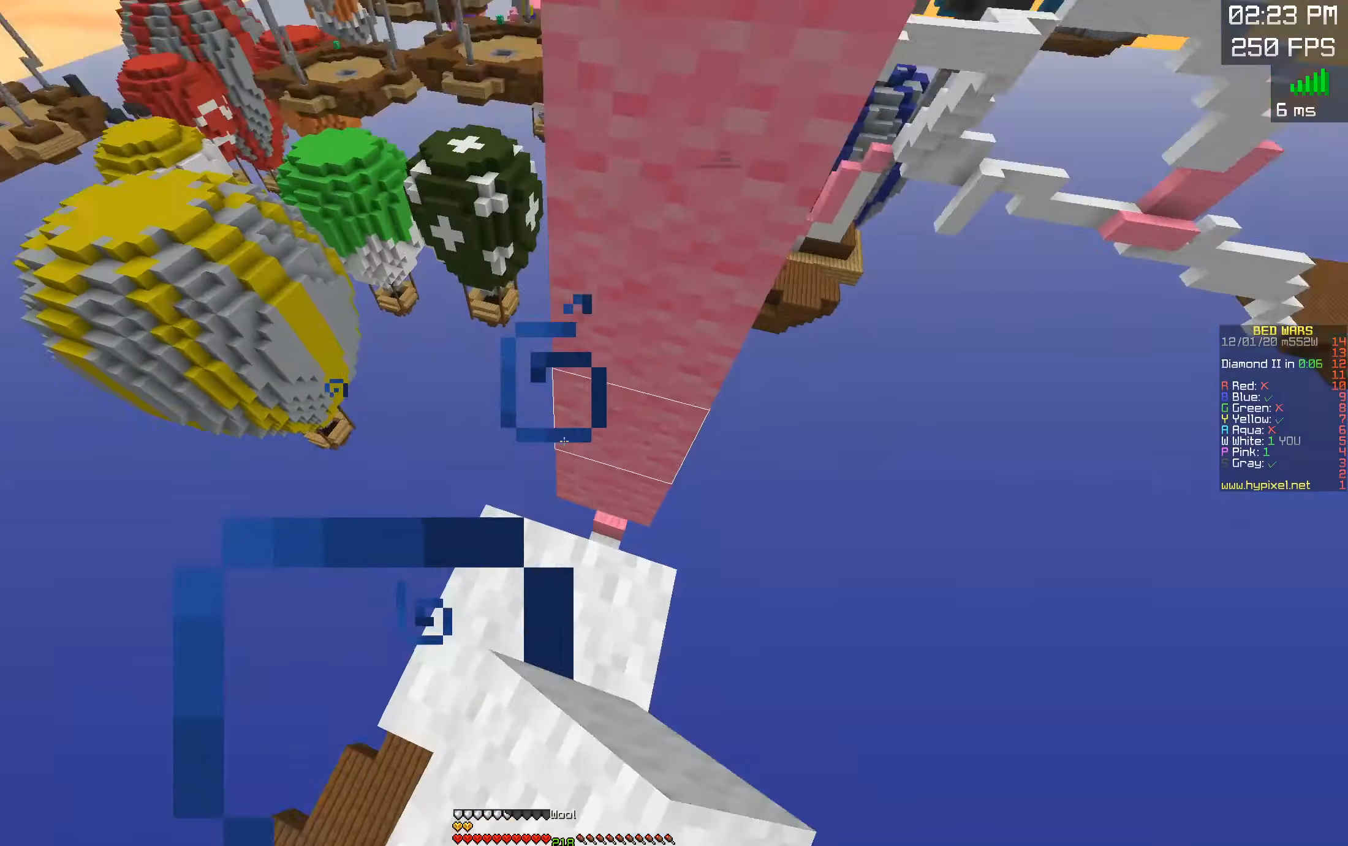
{"keys": [], "mouse": [], "events": [[50, "mouse_right", "up"], [66, "space", "down"], [250, "mouse_right", "down"], [383, "space", "up"], [433, "mouse_right", "up"]]}
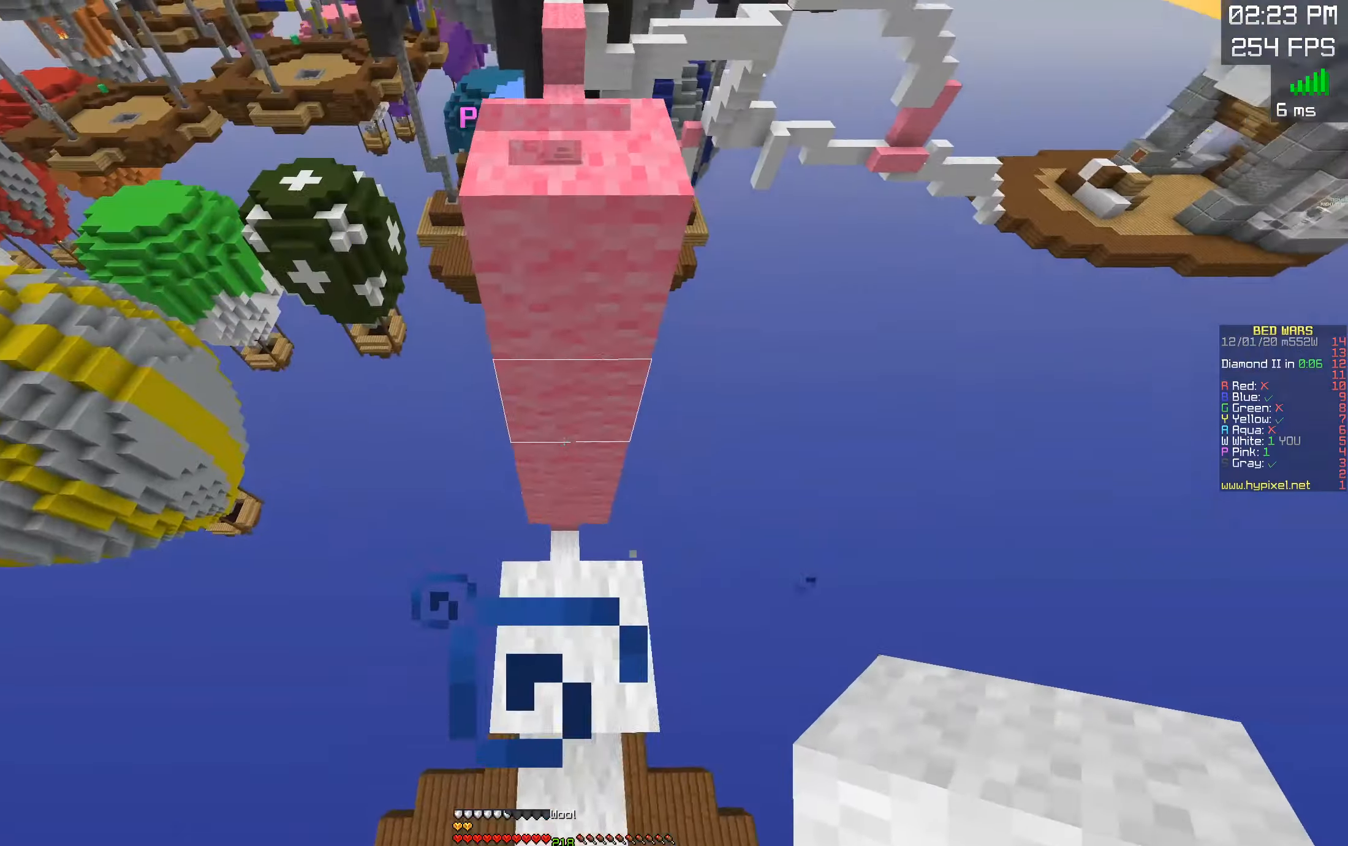
{"keys": [], "mouse": [], "events": [[83, "w", "down"], [200, "w", "up"]]}
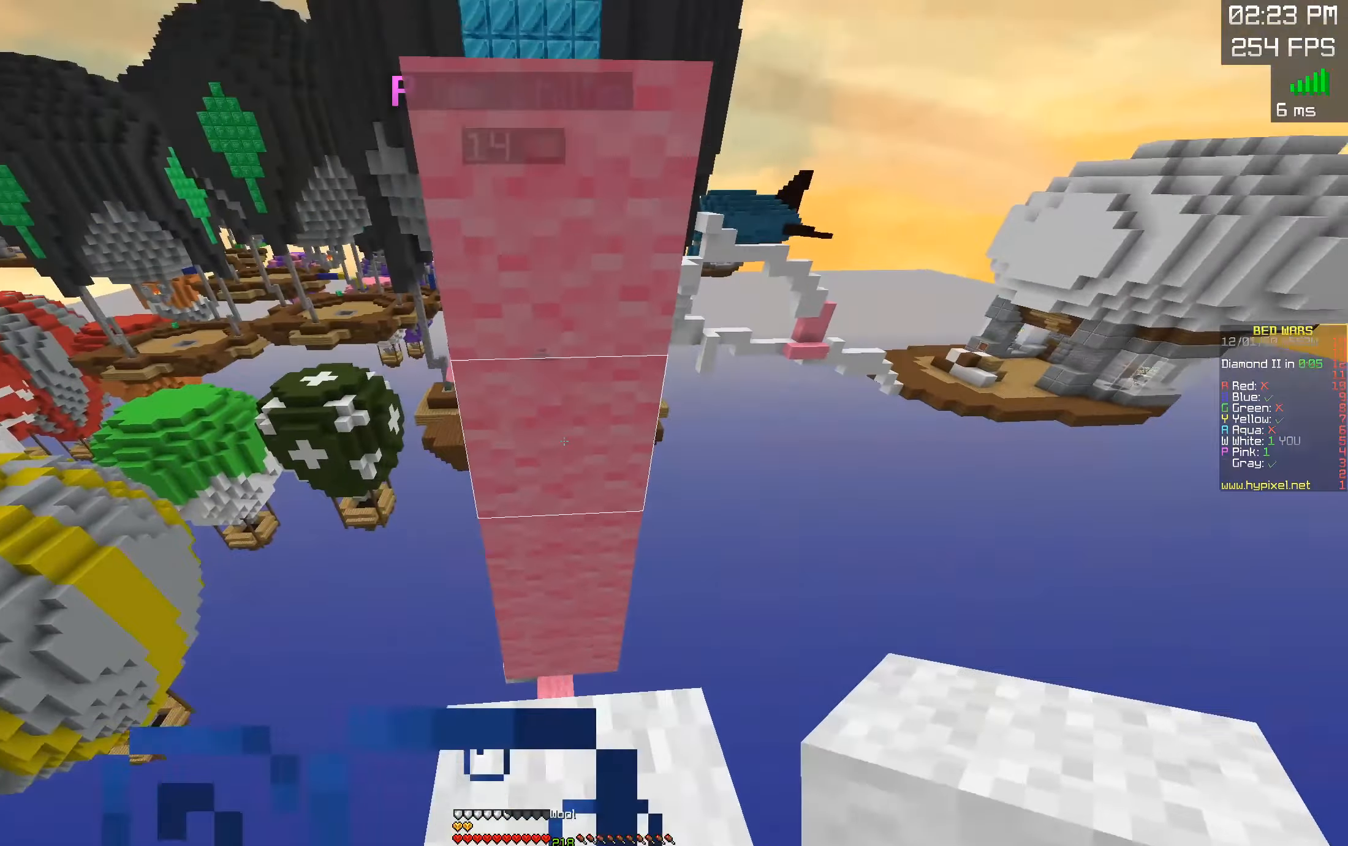
{"keys": ["s"], "mouse": ["left"], "events": [[17, "w", "down"], [133, "space", "down"], [217, "mouse_left", "down"], [217, "w", "up"], [233, "space", "up"], [317, "s", "down"]]}
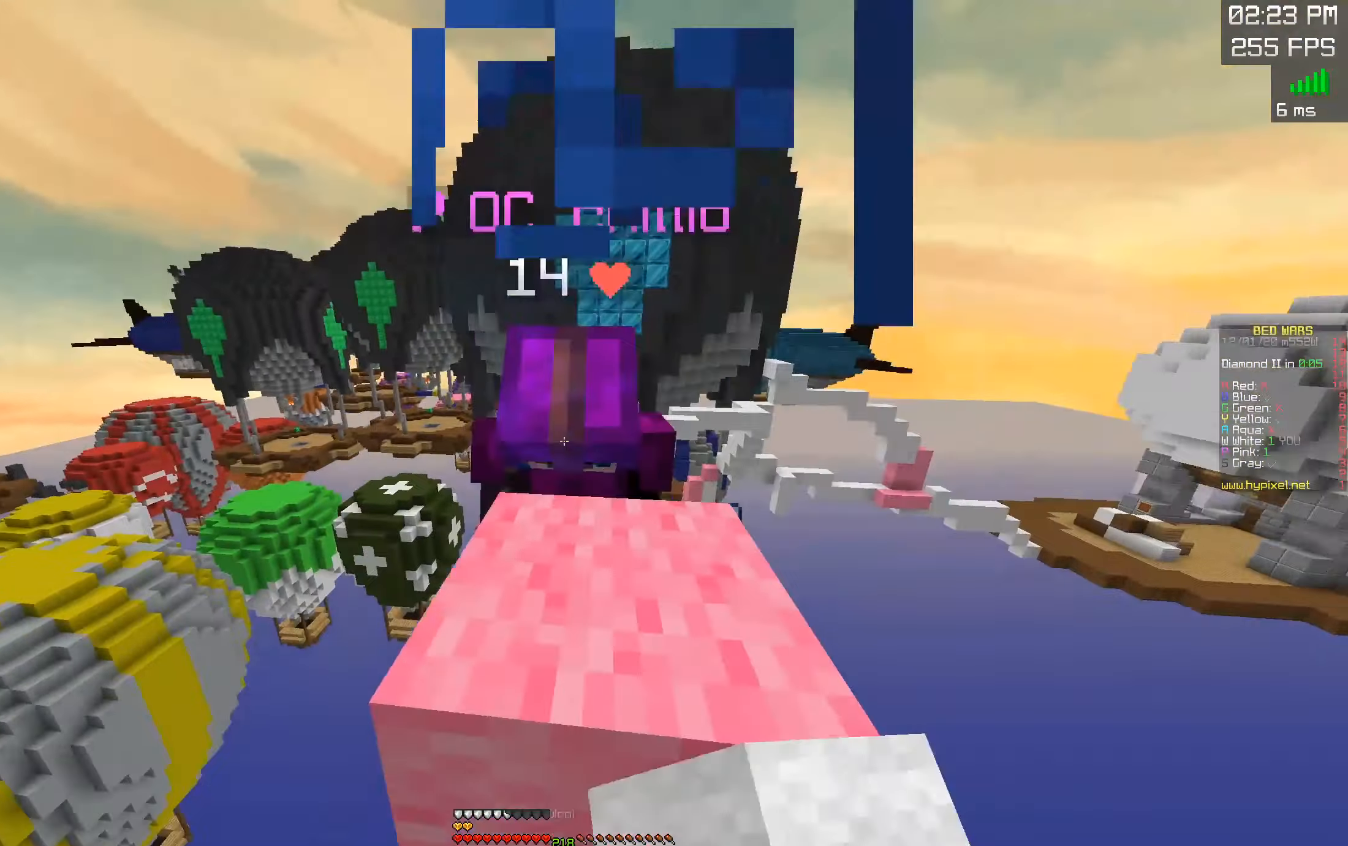
{"keys": ["space", "w"], "mouse": ["right"], "events": [[333, "mouse_left", "up"], [400, "s", "up"], [433, "mouse_right", "down"], [433, "space", "down"], [433, "w", "down"]]}
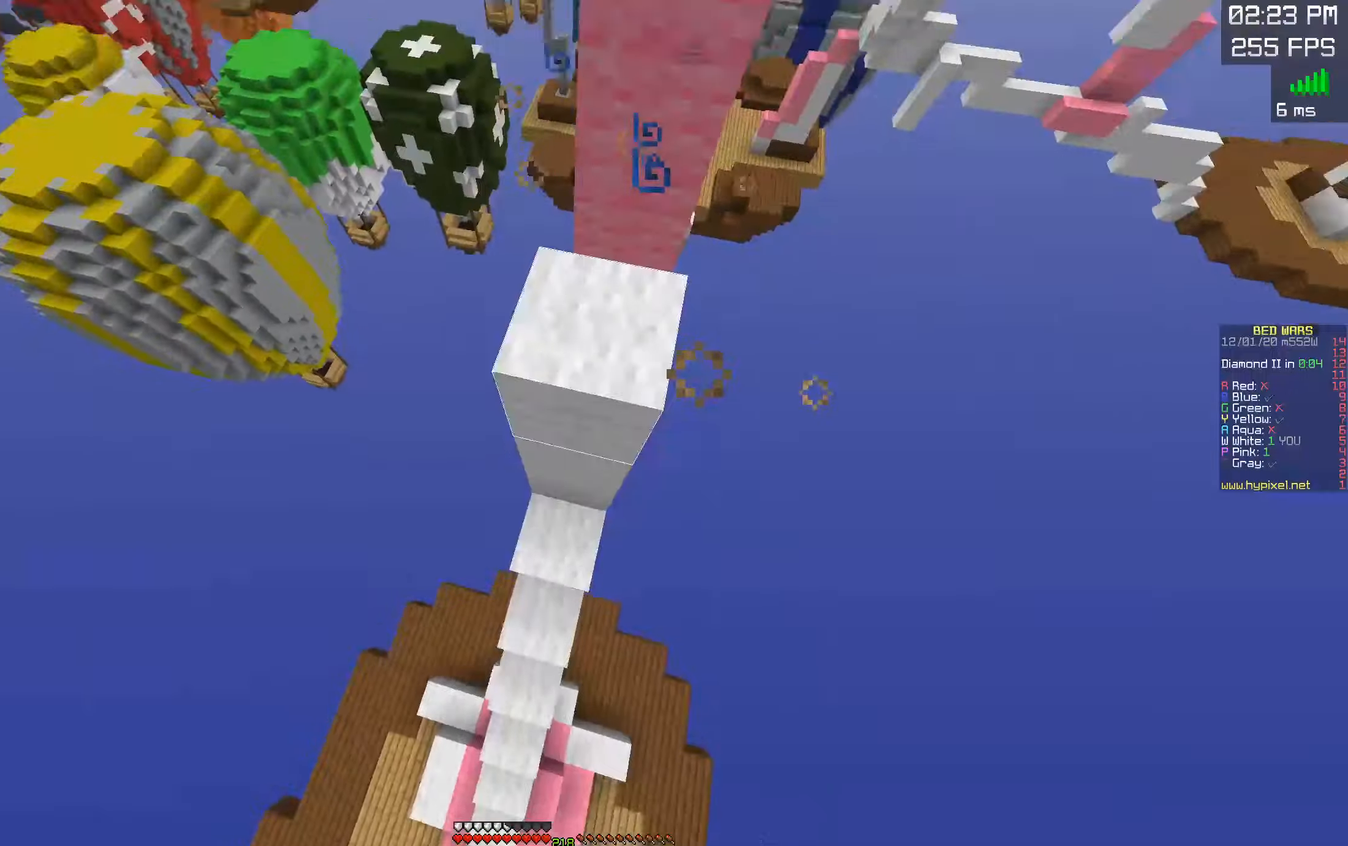
{"keys": ["s", "space", "w"], "mouse": ["right"], "events": [[150, "space", "up"], [350, "w", "up"], [400, "space", "down"], [450, "s", "down"], [450, "w", "down"]]}
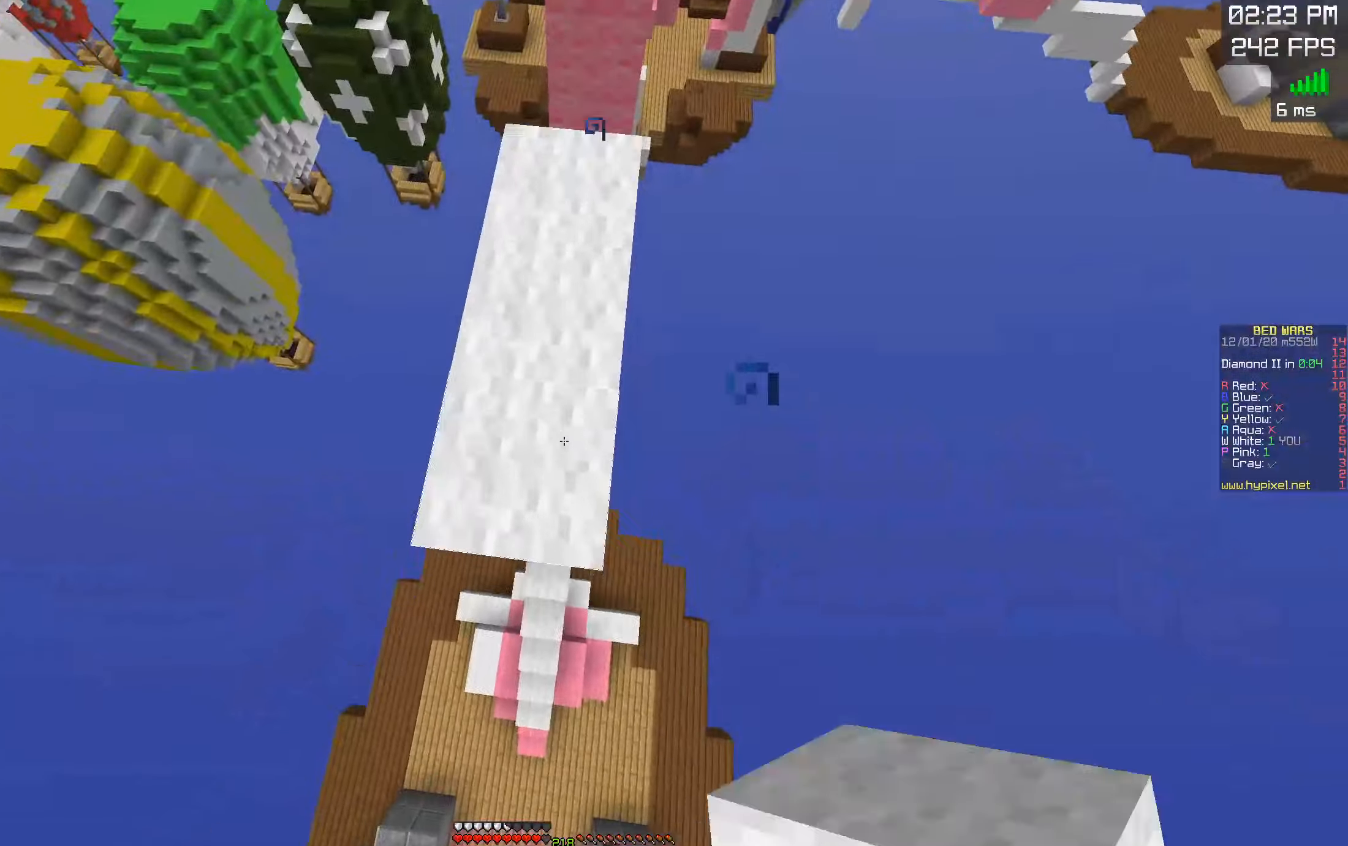
{"keys": [], "mouse": ["right"]}
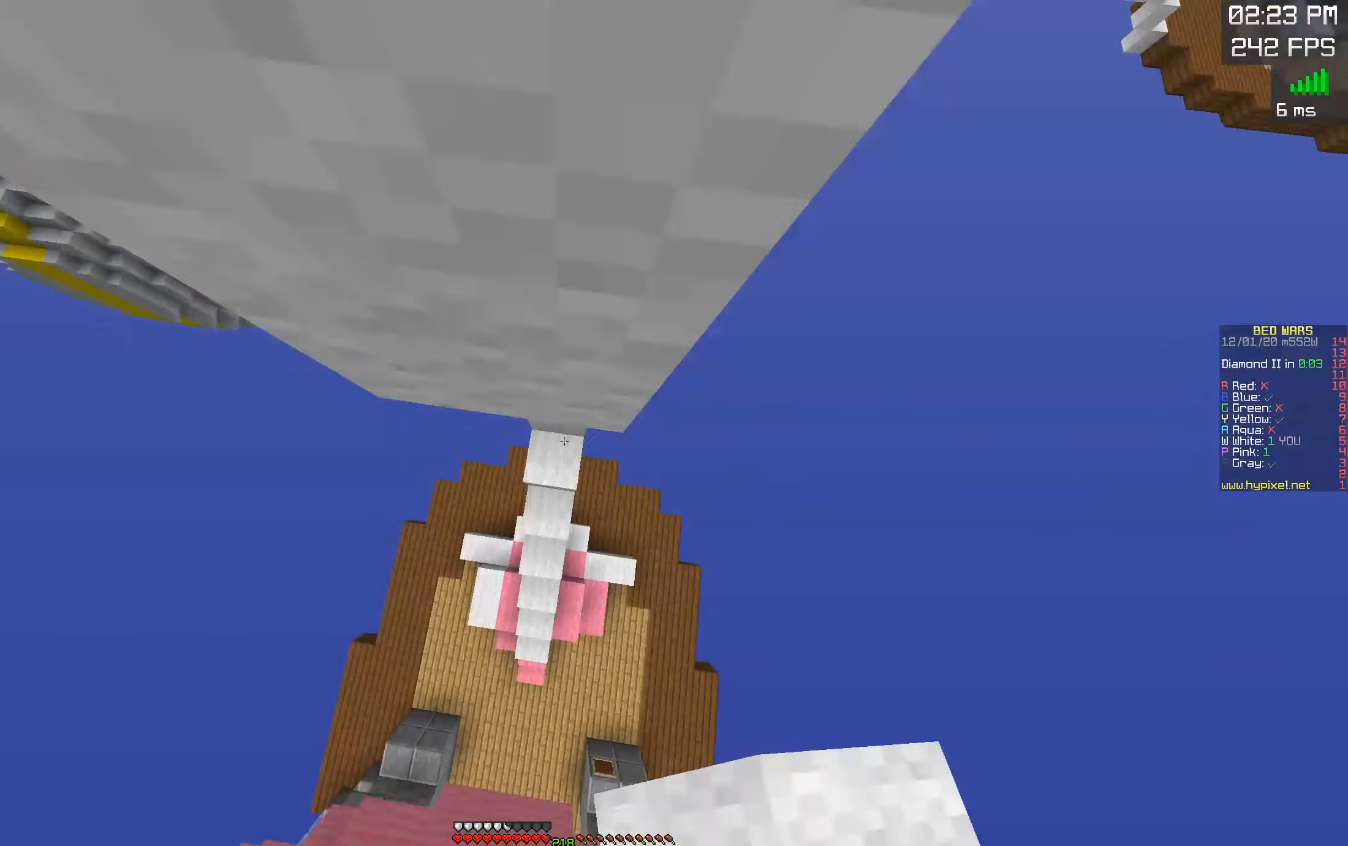
{"keys": [], "mouse": ["right"], "events": [[100, "w", "down"], [133, "space", "down"], [433, "space", "up"], [450, "w", "up"]]}
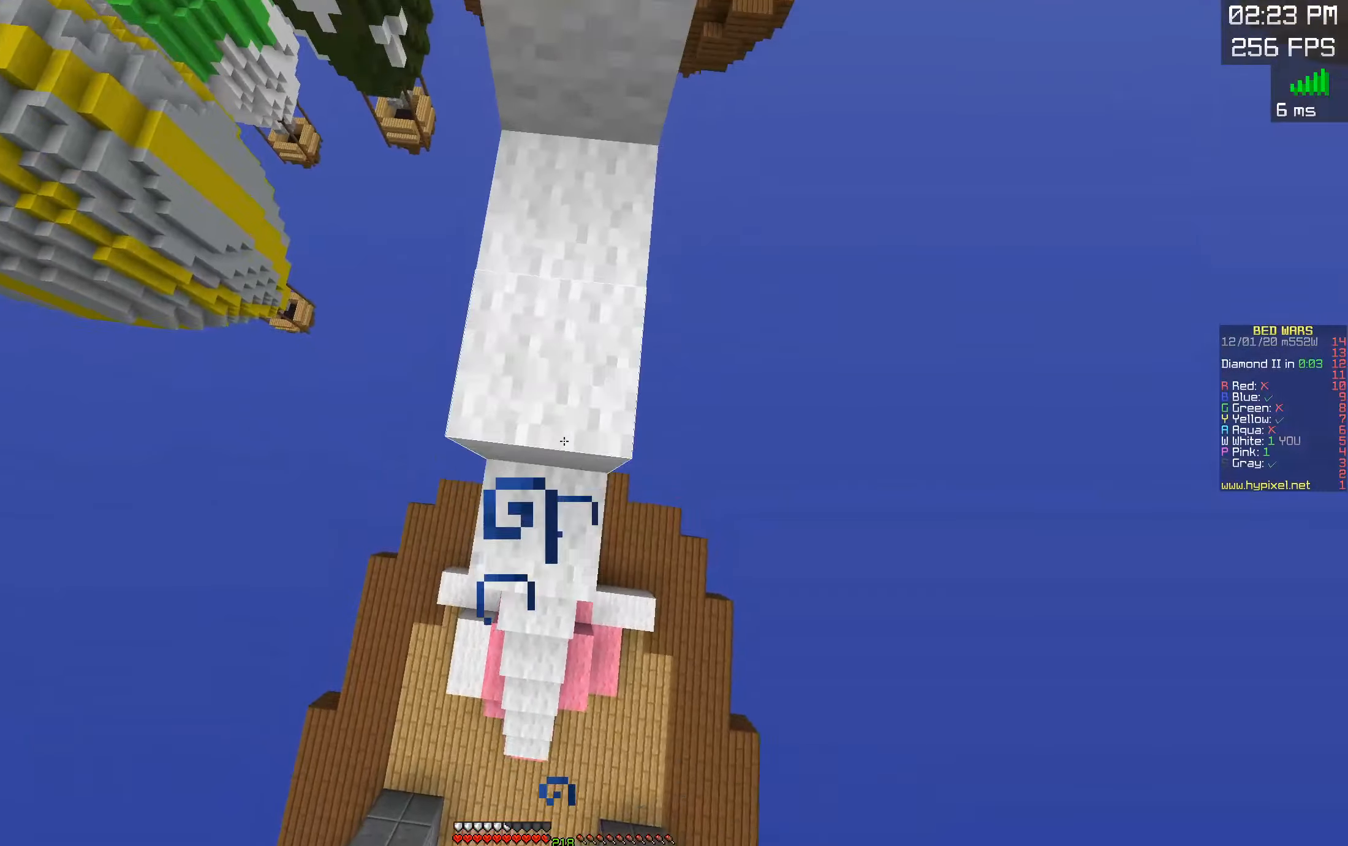
{"keys": ["w"], "mouse": ["right"], "events": [[67, "w", "down"], [167, "space", "down"], [167, "w", "up"], [267, "w", "down"], [333, "d", "down"], [433, "space", "up"], [450, "d", "up"]]}
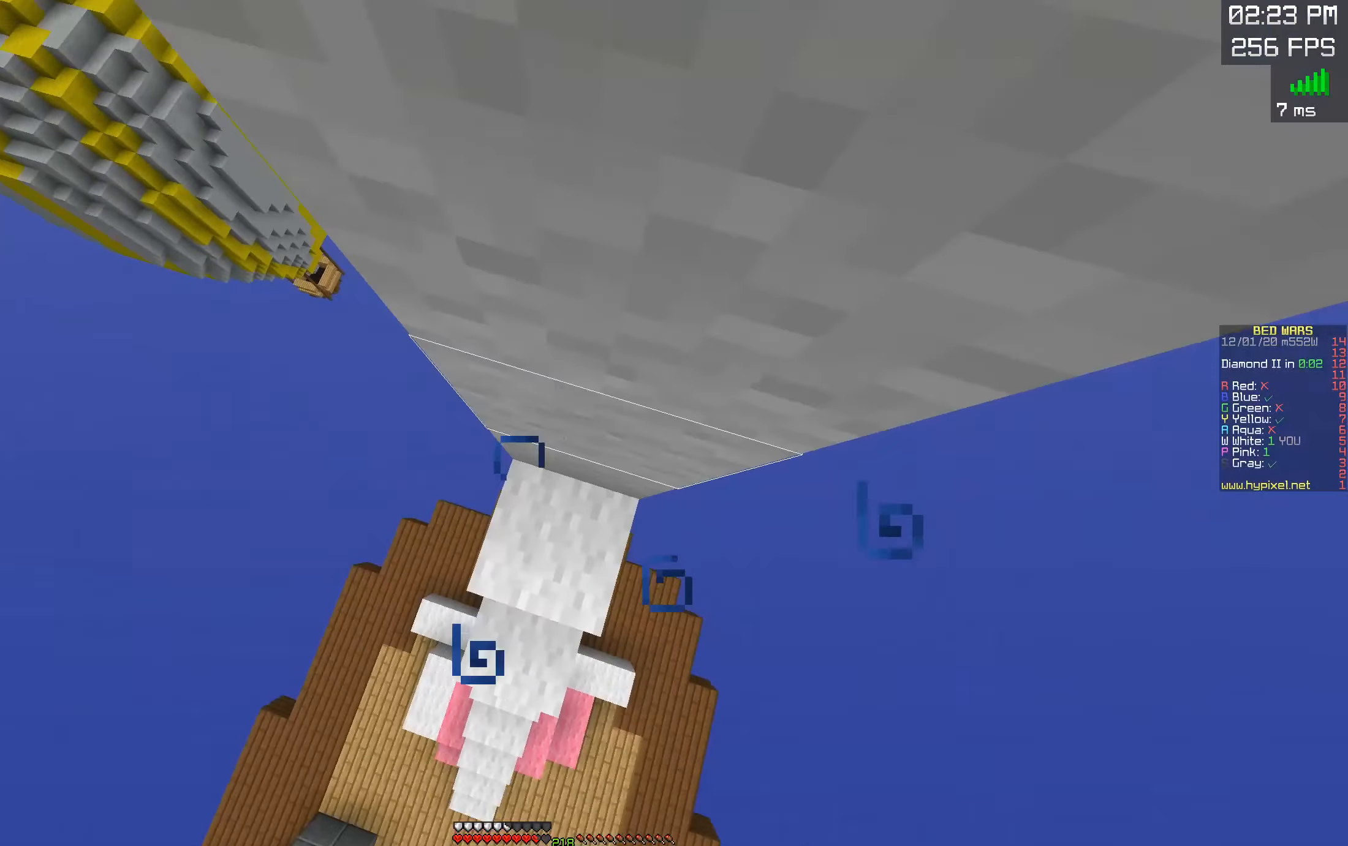
{"keys": [], "mouse": [], "events": [[17, "d", "down"], [17, "w", "up"], [167, "mouse_right", "up"], [200, "mouse_right", "down"], [283, "d", "up"], [400, "mouse_right", "up"]]}
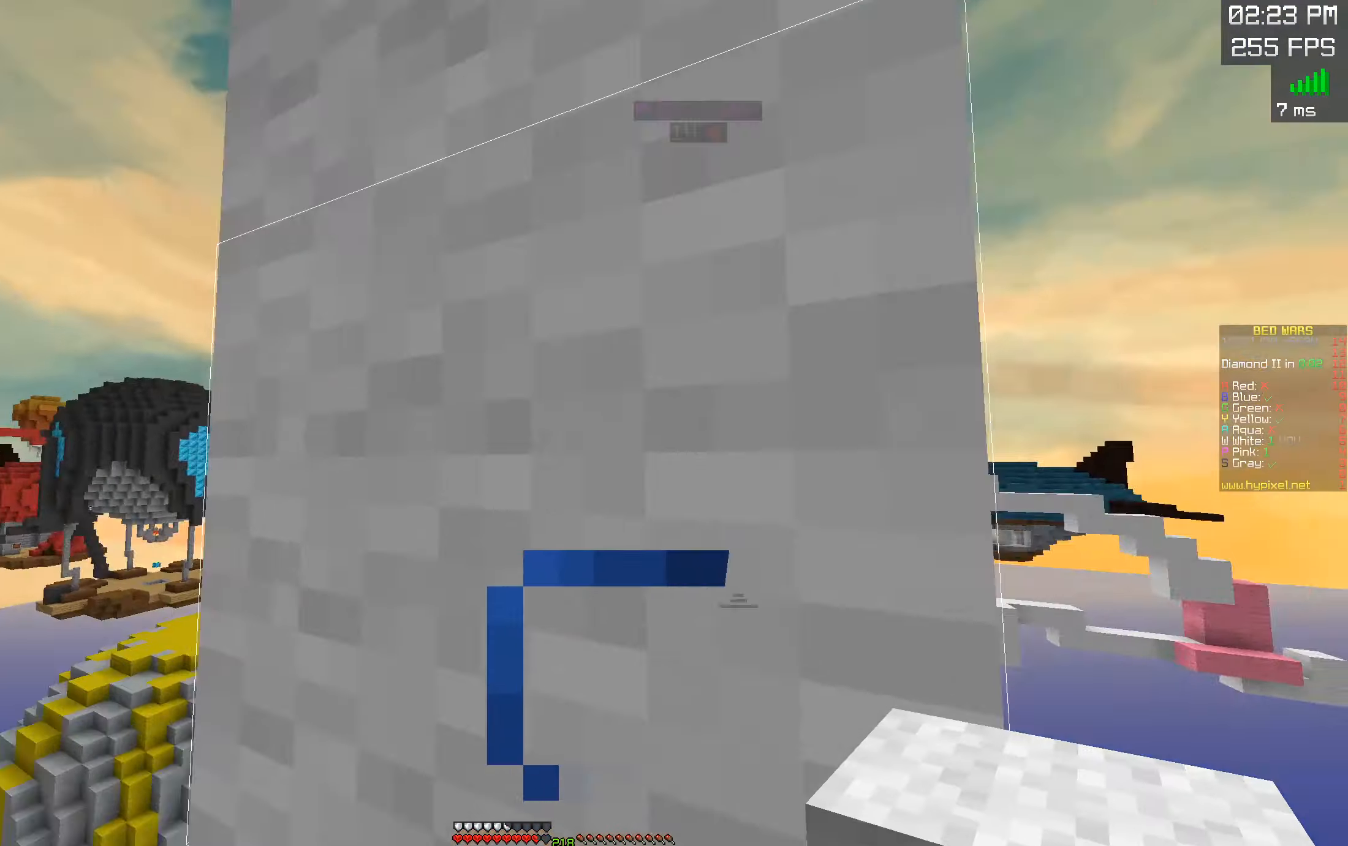
{"keys": ["w"], "mouse": ["left"], "events": [[233, "mouse_left", "down"], [367, "mouse_left", "up"], [417, "mouse_left", "down"], [467, "w", "down"]]}
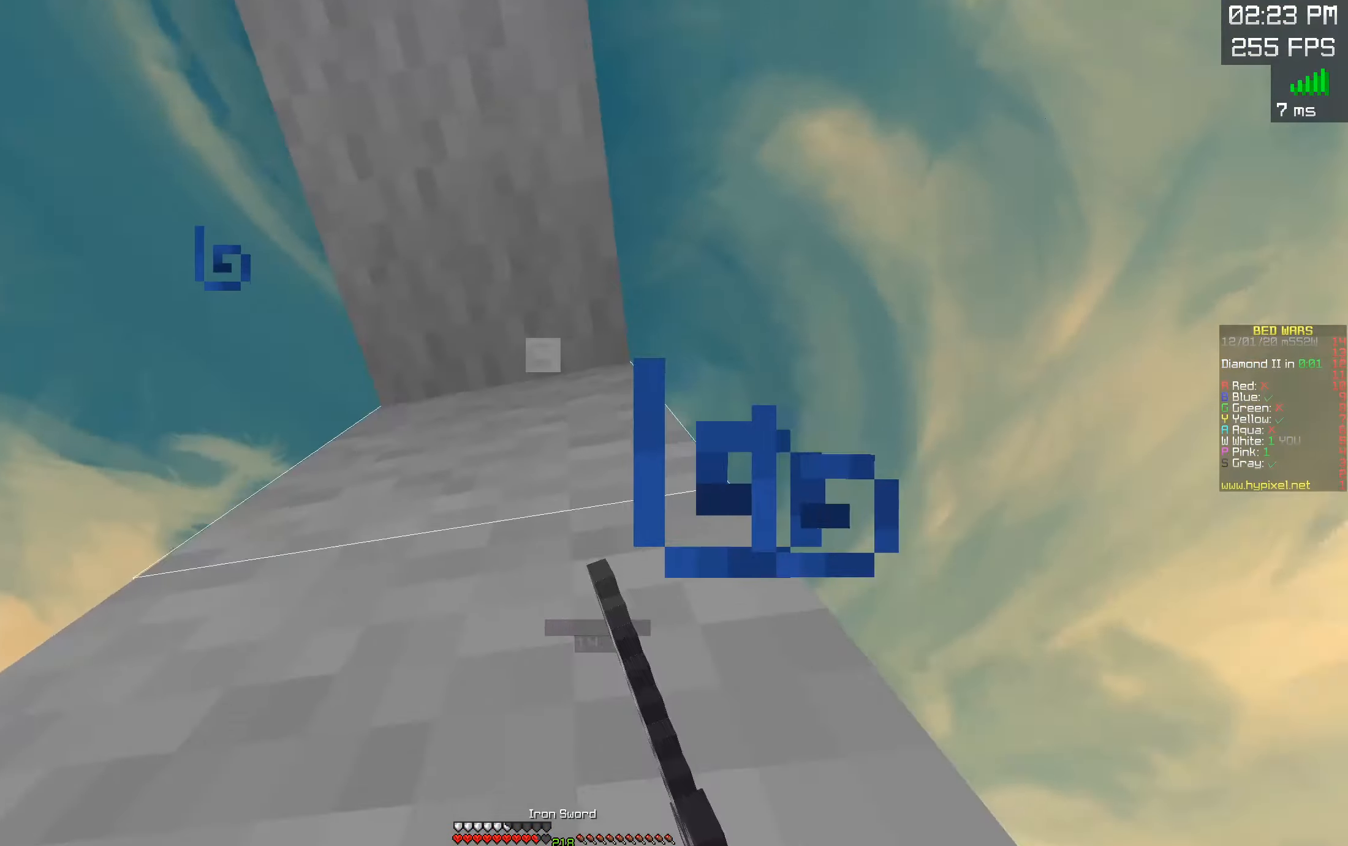
{"keys": [], "mouse": [], "events": [[17, "mouse_left", "up"], [133, "w", "up"]]}
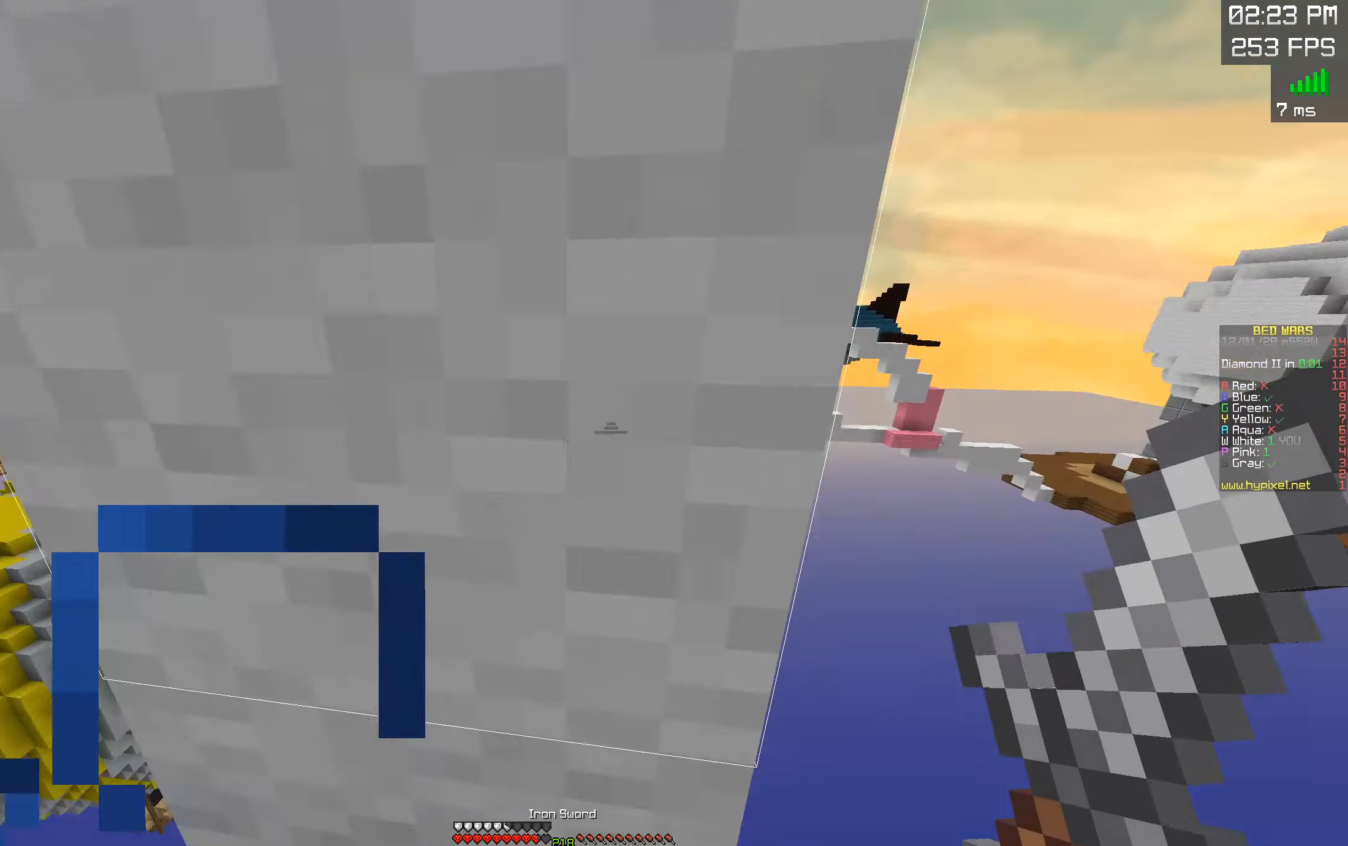
{"keys": ["d", "s"], "mouse": [], "events": [[50, "space", "down"], [234, "mouse_right", "down"], [334, "s", "down"], [334, "space", "up"], [367, "d", "down"], [500, "mouse_right", "up"]]}
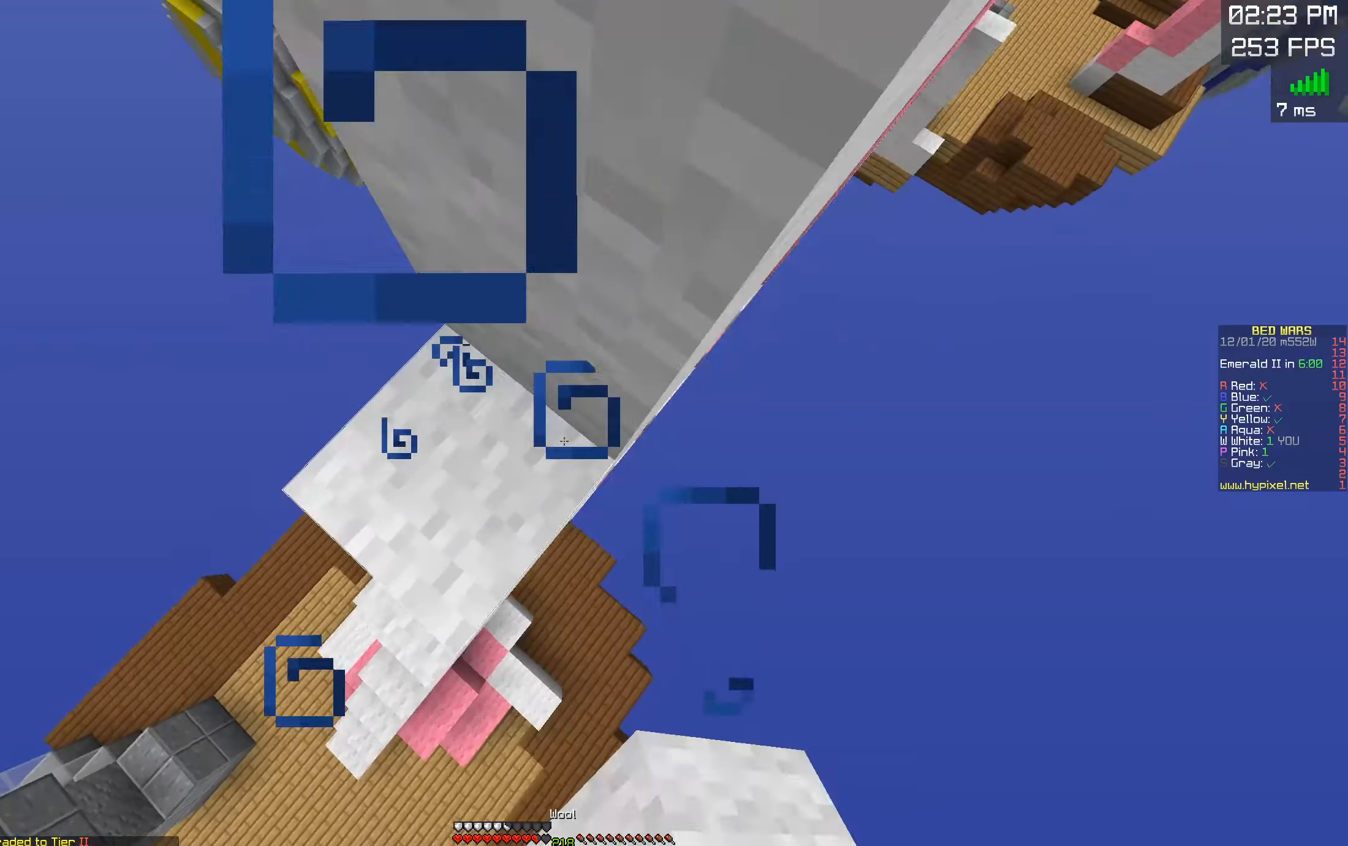
{"keys": ["a", "d", "space", "w"], "mouse": ["right"], "events": [[134, "mouse_right", "down"], [167, "a", "down"], [184, "d", "up"], [184, "space", "down"], [234, "s", "up"], [267, "w", "down"], [367, "d", "down"], [400, "space", "up"], [434, "a", "up"], [450, "space", "down"], [500, "a", "down"]]}
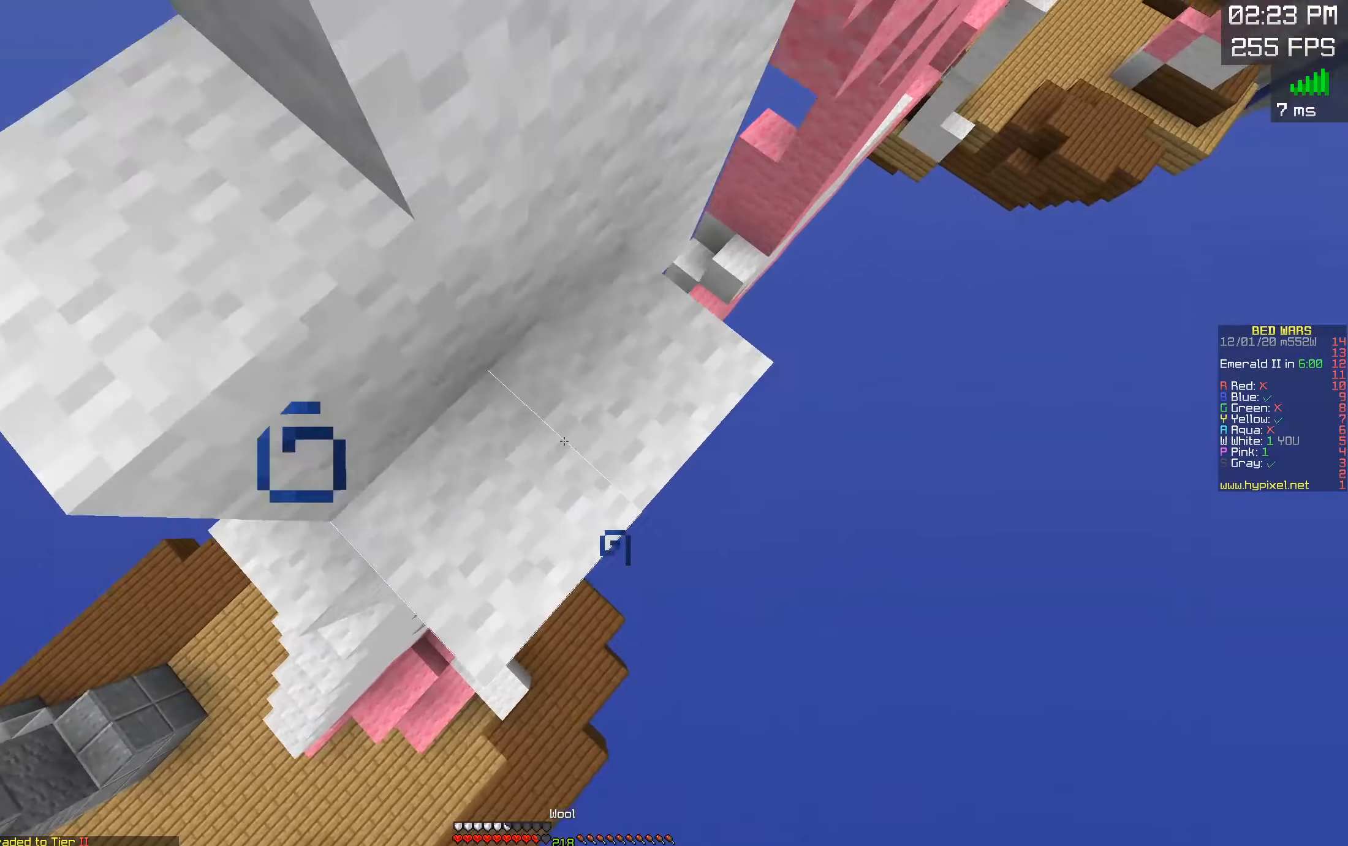
{"keys": ["space"], "mouse": [], "events": [[34, "d", "up"], [34, "w", "up"], [150, "a", "up"], [200, "space", "up"], [267, "space", "down"], [350, "mouse_right", "up"]]}
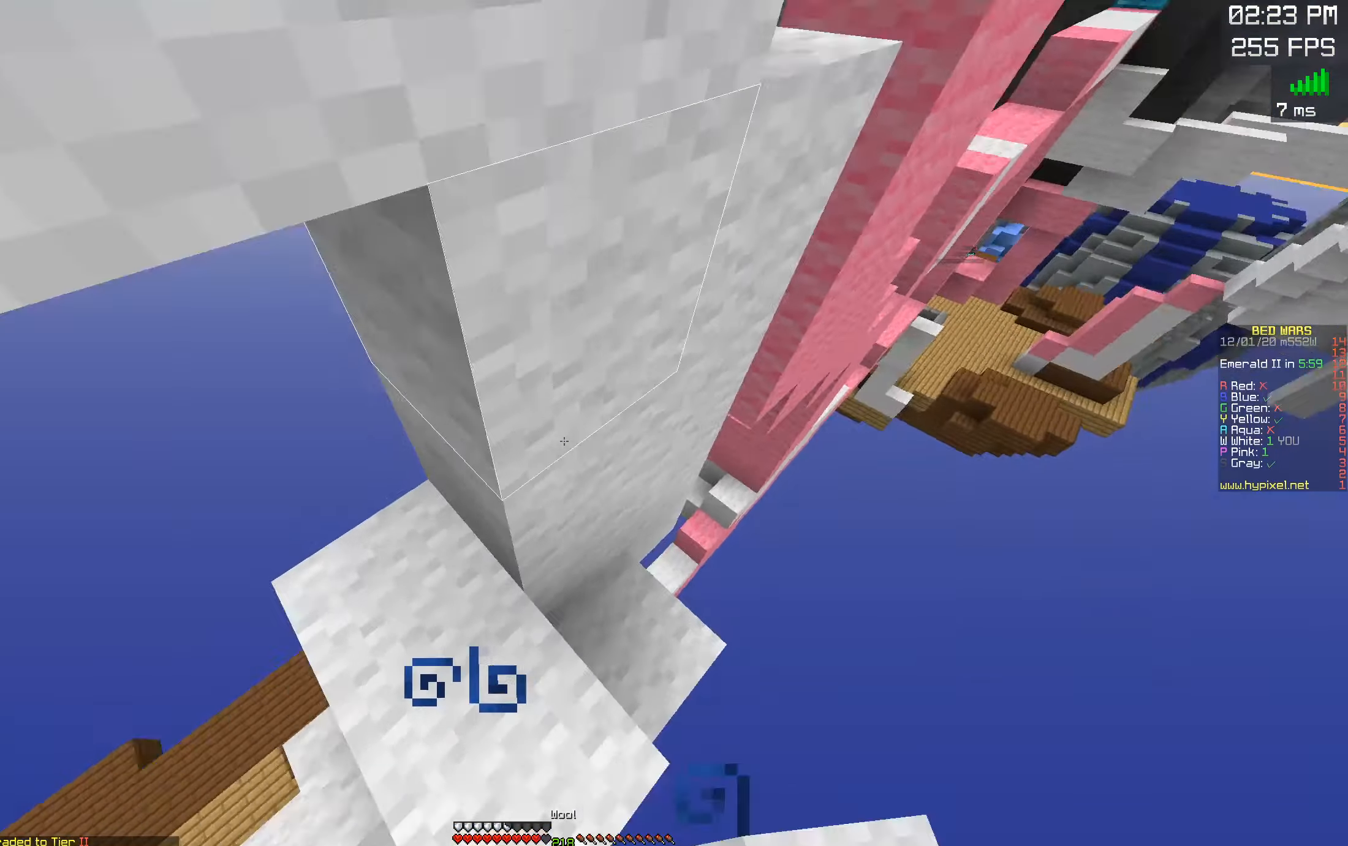
{"keys": ["a", "space"], "mouse": ["left"], "events": [[34, "a", "down"], [100, "mouse_right", "down"], [150, "space", "up"], [234, "a", "up"], [267, "mouse_right", "up"], [350, "mouse_left", "down"], [384, "space", "down"], [484, "a", "down"]]}
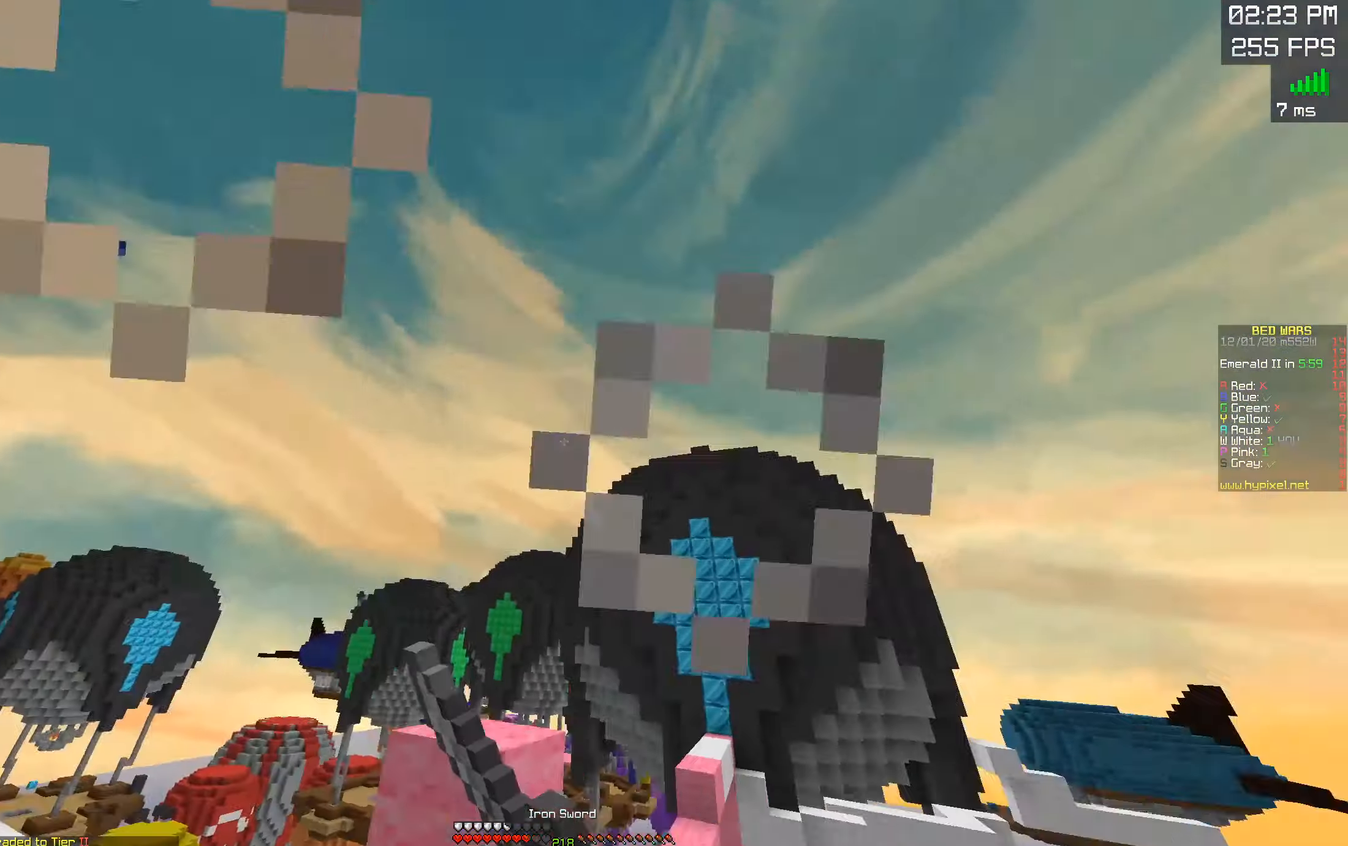
{"keys": ["w"], "mouse": ["left"], "events": [[117, "w", "down"], [134, "space", "up"], [384, "a", "up"]]}
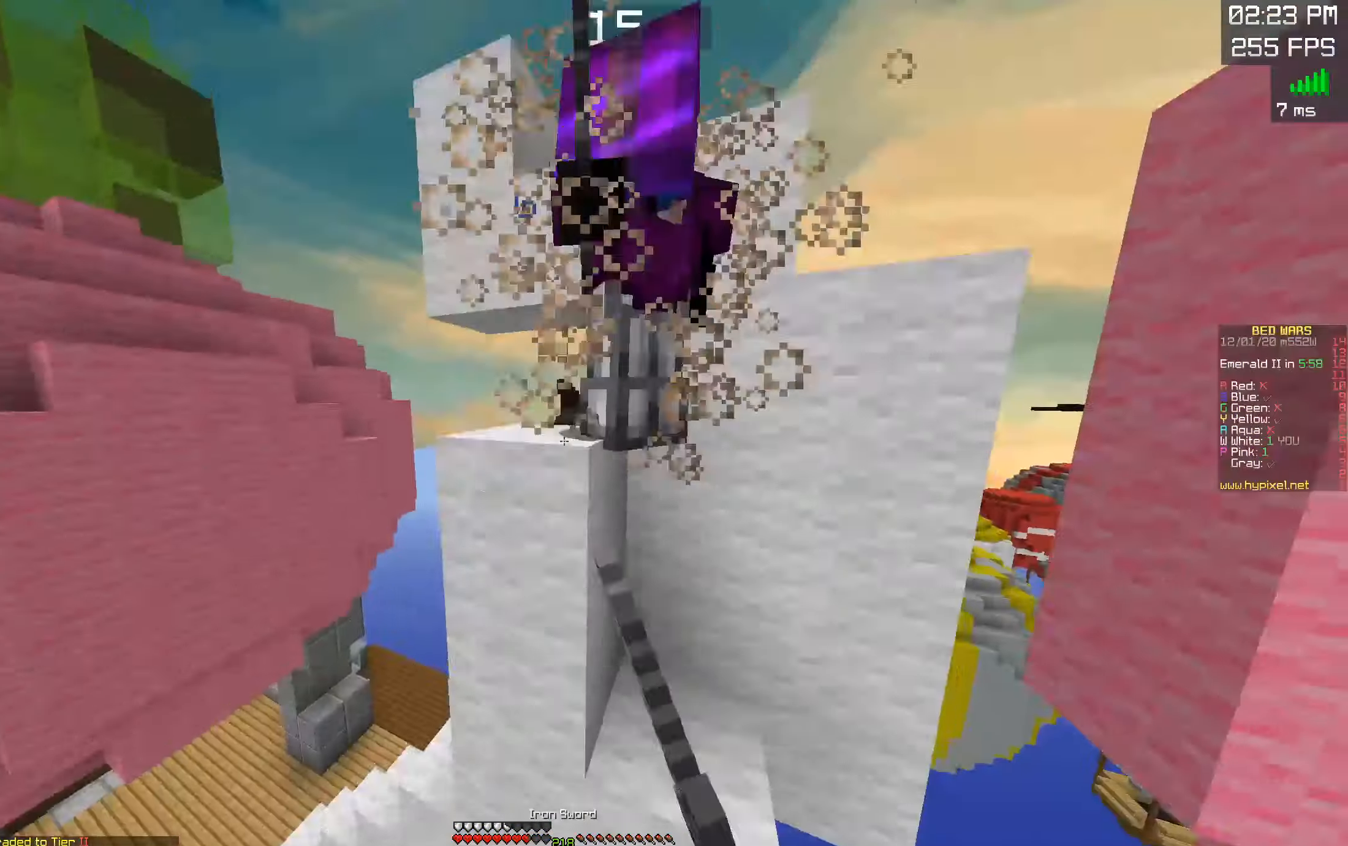
{"keys": ["a", "w"], "mouse": ["left"], "events": [[100, "a", "down"]]}
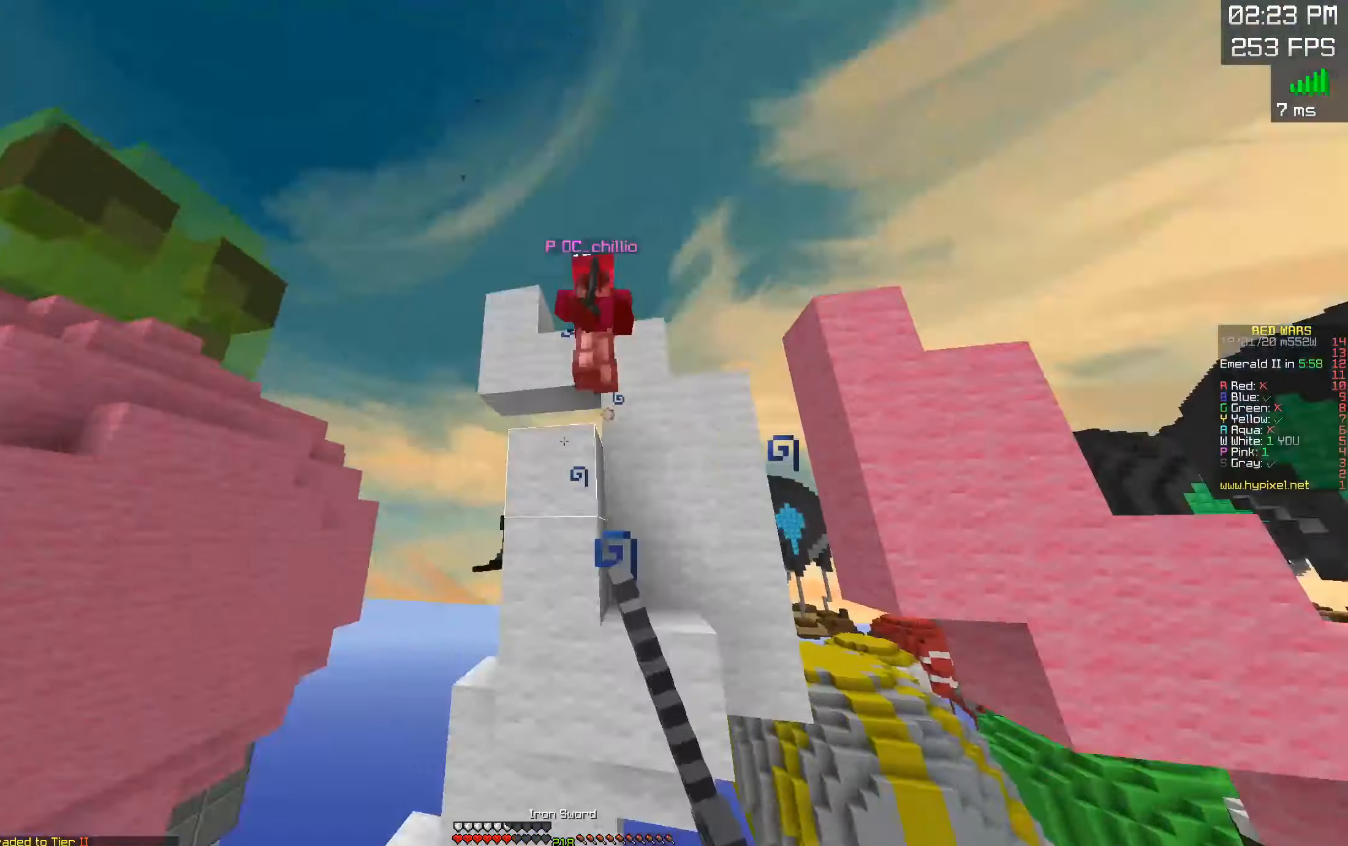
{"keys": ["w"], "mouse": ["right"], "events": [[50, "a", "up"], [84, "space", "down"], [100, "mouse_left", "up"], [184, "mouse_right", "down"], [384, "space", "up"]]}
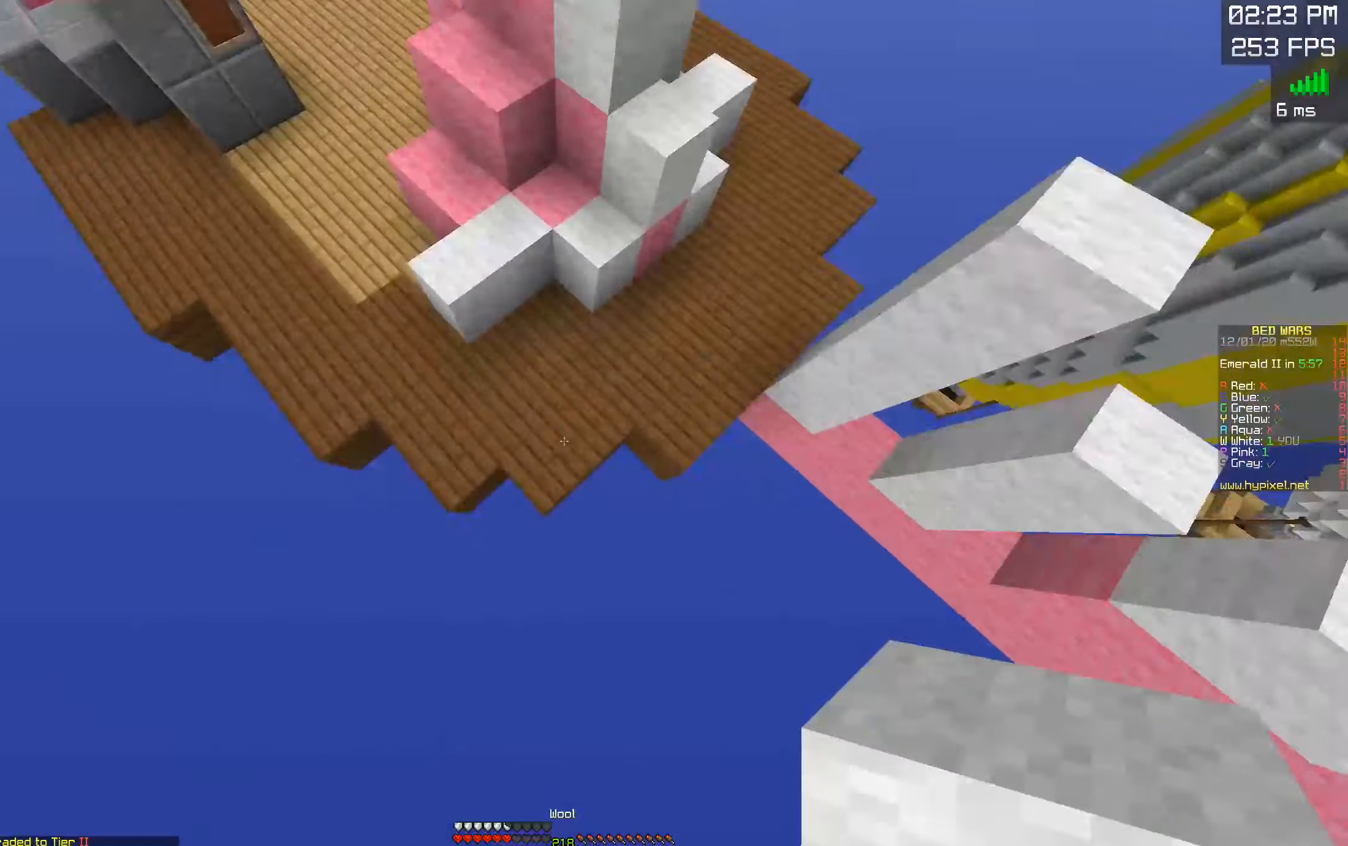
{"keys": ["w"], "mouse": [], "events": [[17, "space", "down"], [50, "a", "down"], [300, "a", "up"], [317, "mouse_right", "up"], [334, "space", "up"]]}
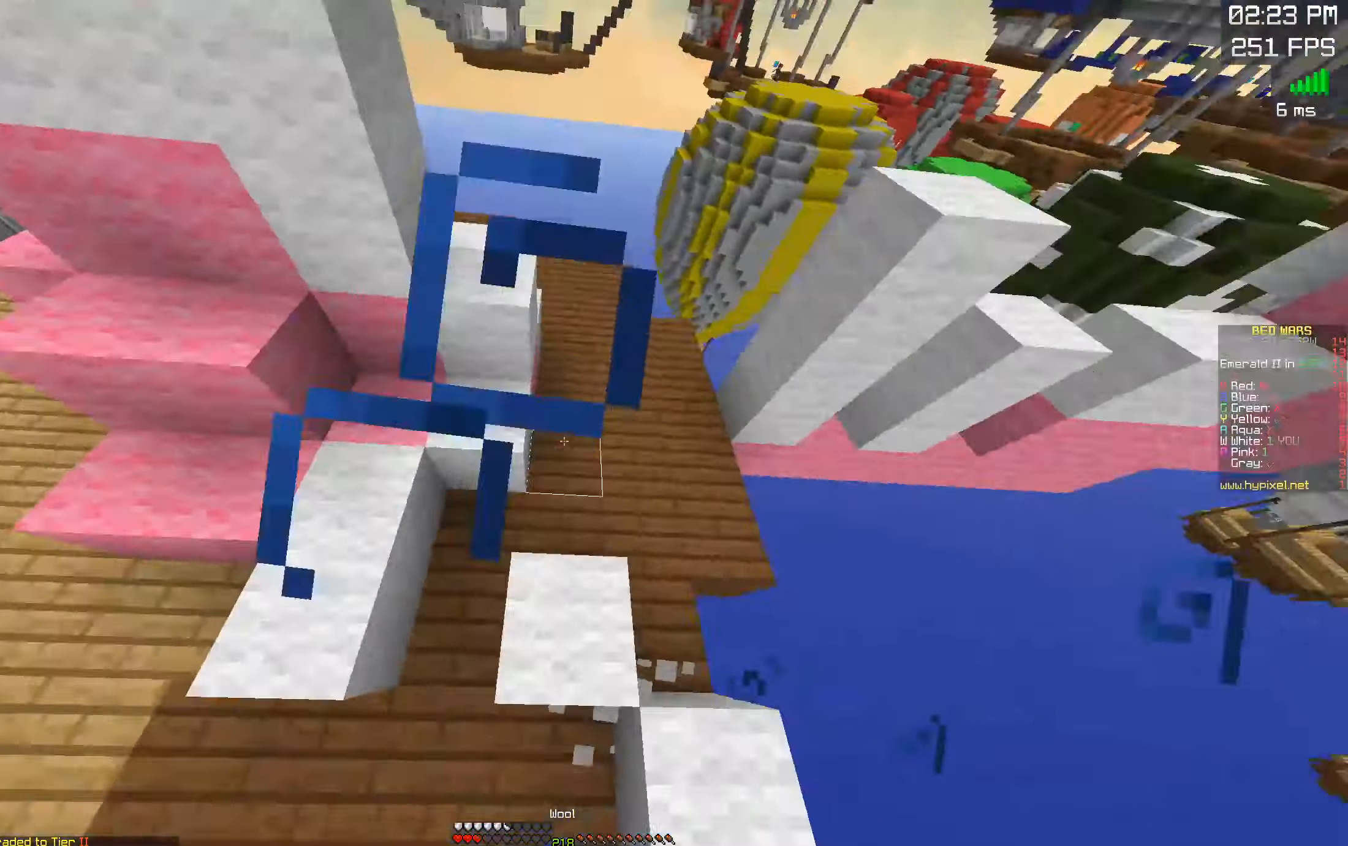
{"keys": ["d", "w"], "mouse": [], "events": [[450, "d", "down"]]}
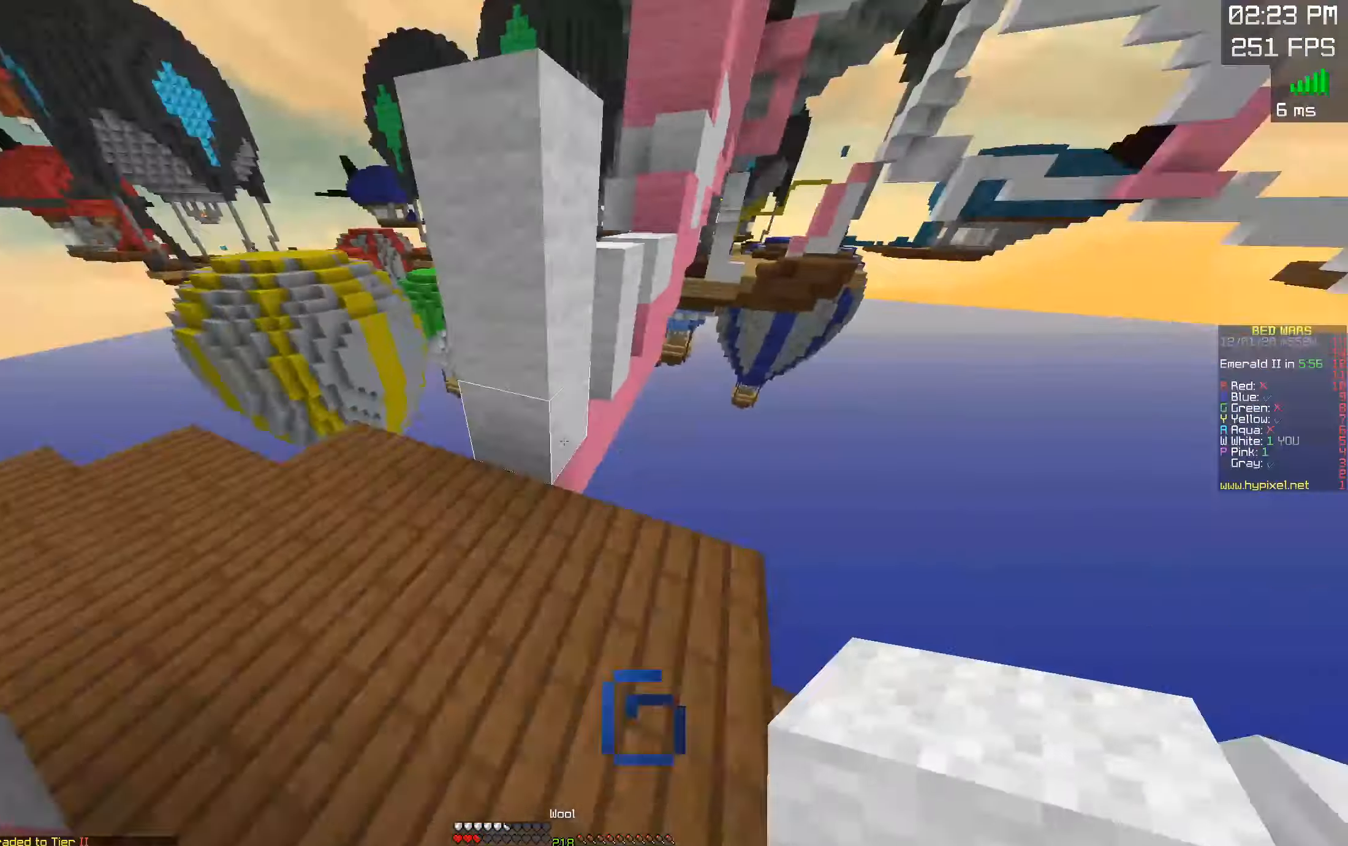
{"keys": ["d", "space", "w"], "mouse": ["right"], "events": [[184, "d", "up"], [267, "space", "down"], [350, "d", "down"], [400, "mouse_right", "down"]]}
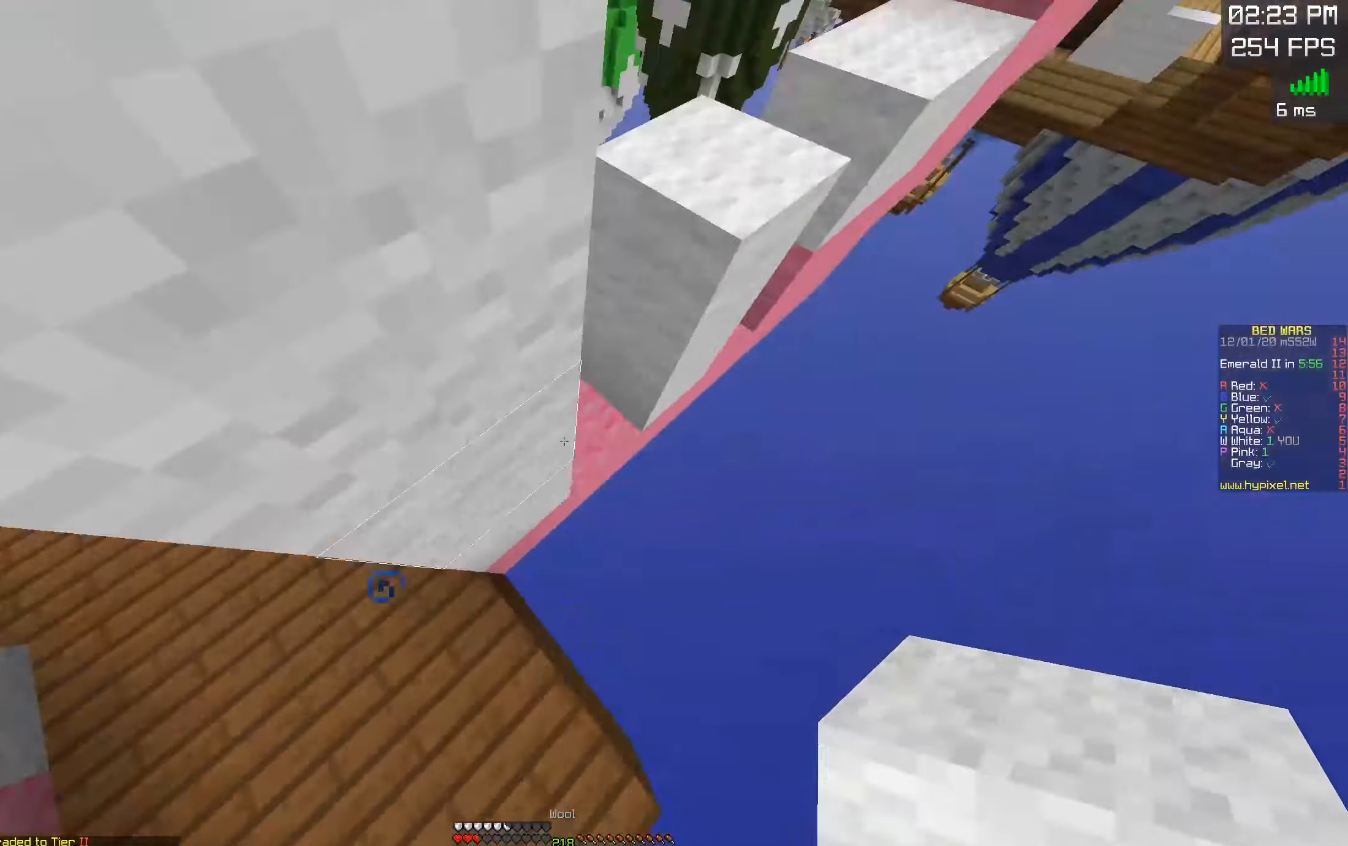
{"keys": ["d", "space", "w"], "mouse": ["right"], "events": []}
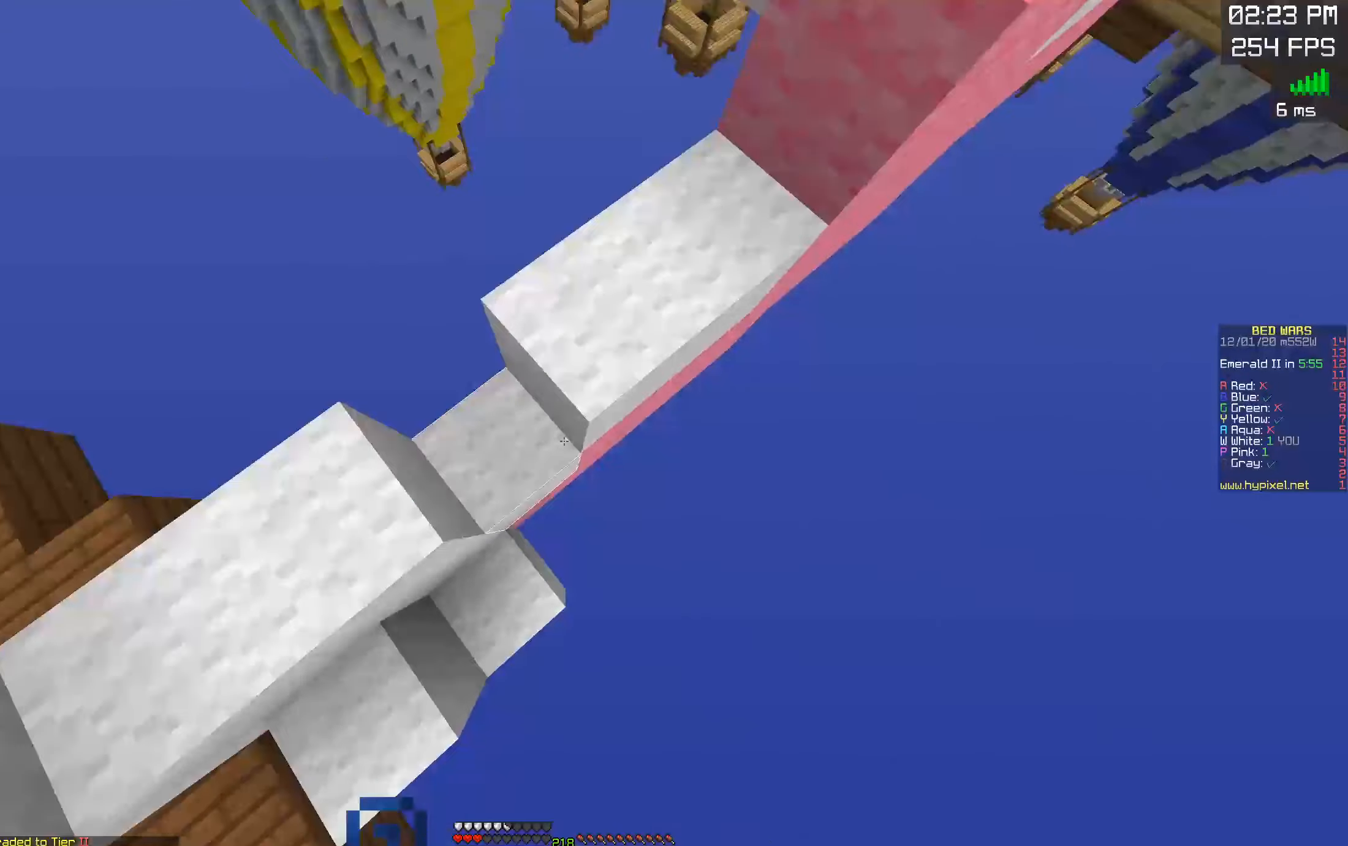
{"keys": ["w"], "mouse": ["right"], "events": [[33, "a", "down"], [83, "d", "up"], [133, "d", "down"], [133, "space", "up"], [200, "a", "up"], [233, "d", "up"]]}
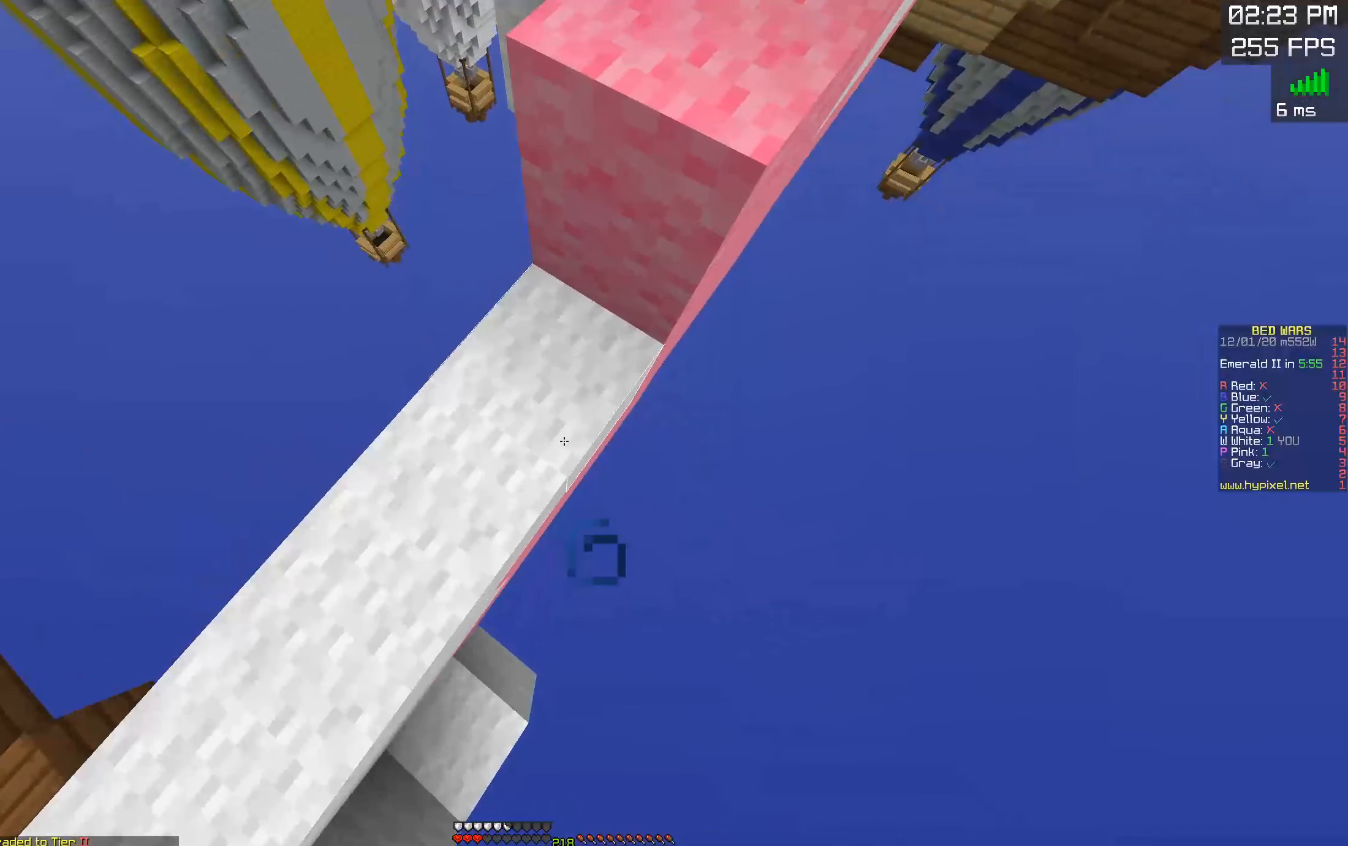
{"keys": ["w"], "mouse": ["right"], "events": []}
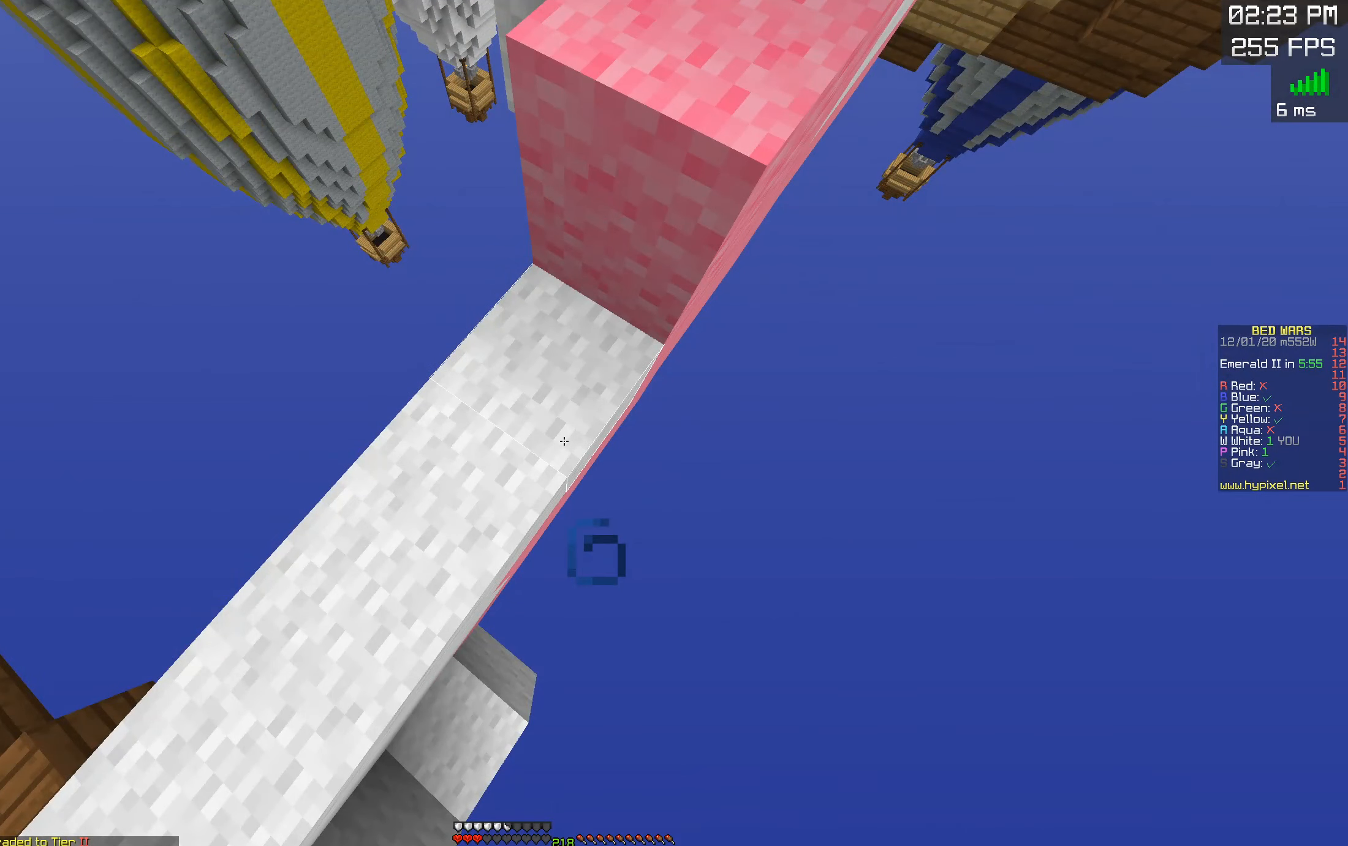
{"keys": ["w"], "mouse": ["right"], "events": []}
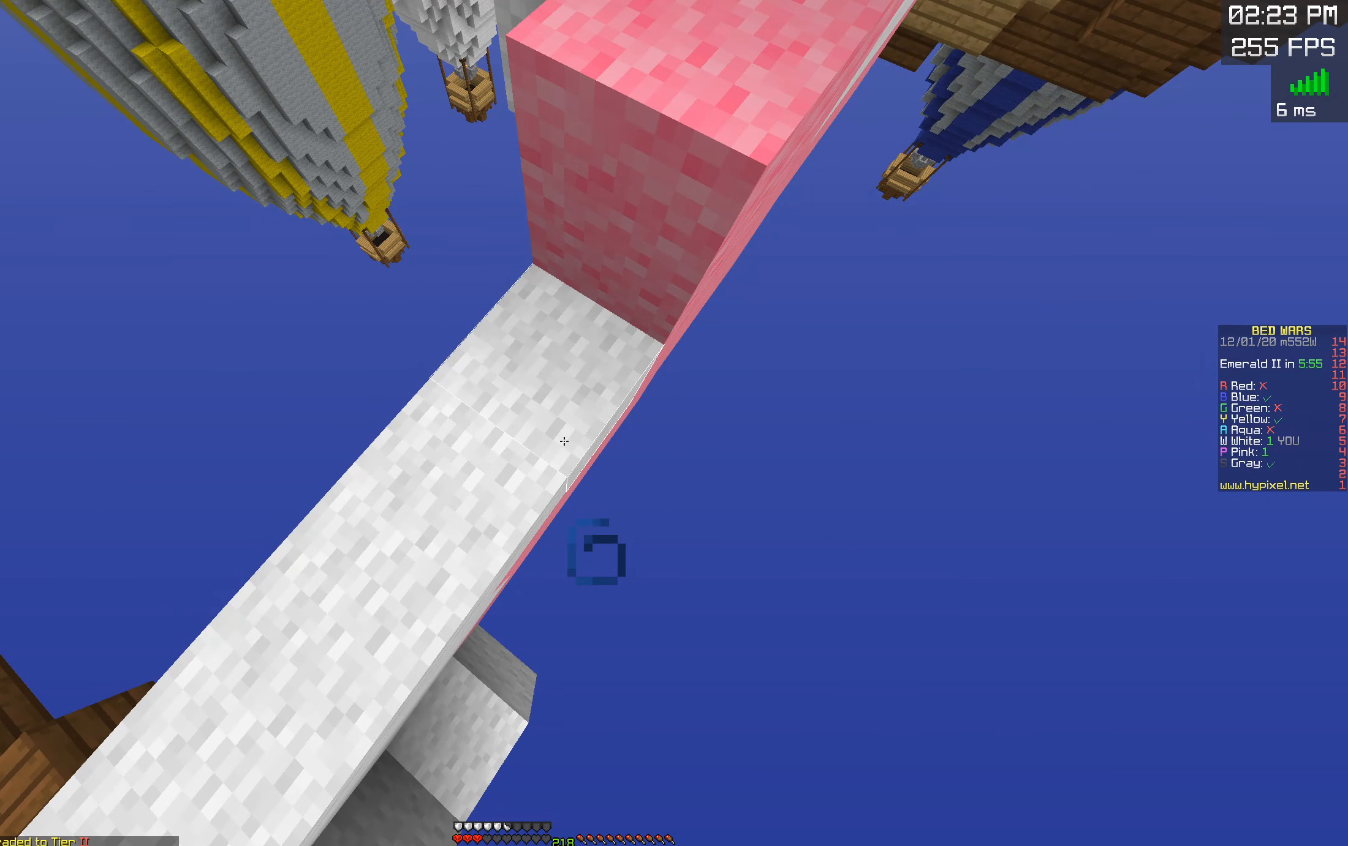
{"keys": ["w"], "mouse": ["right"], "events": []}
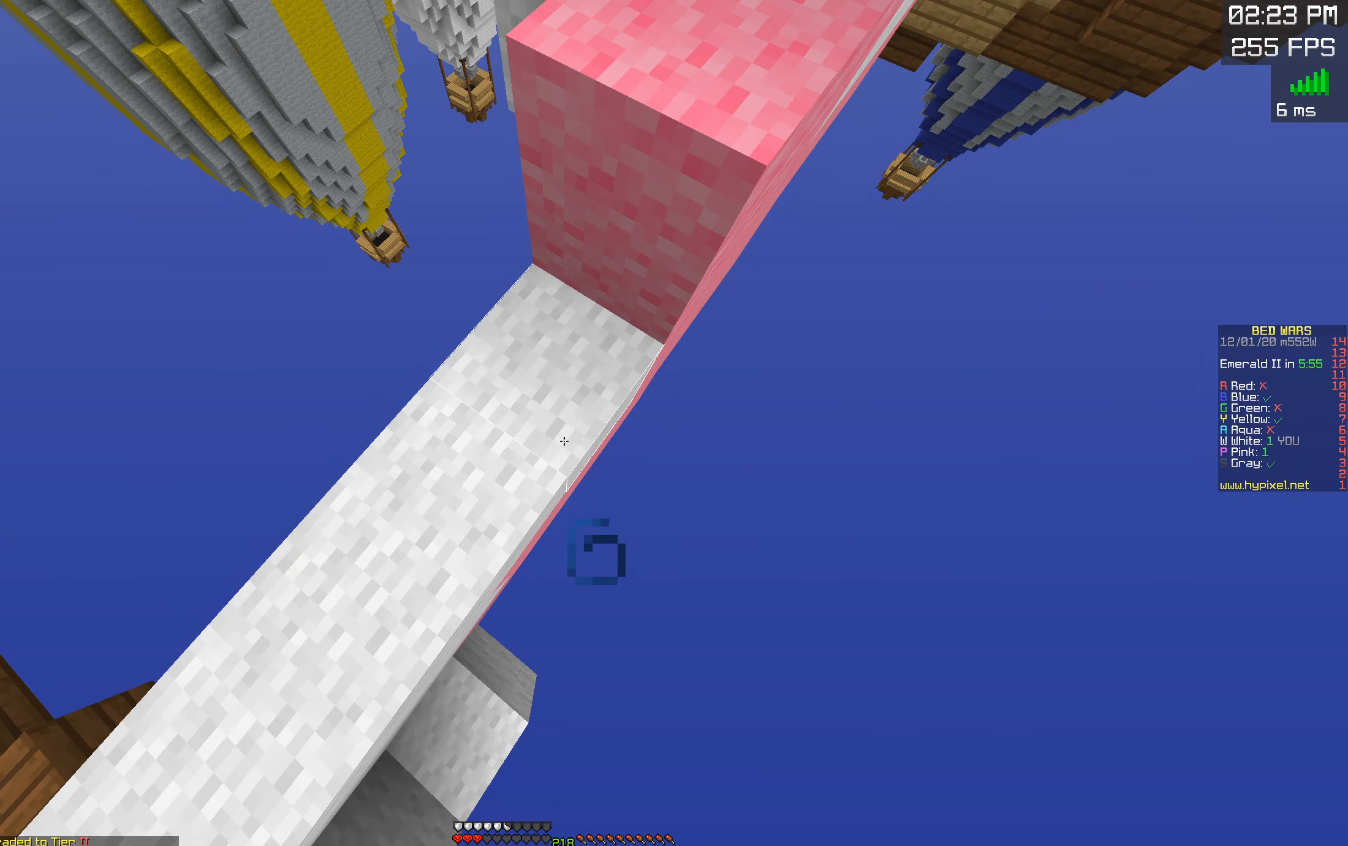
{"keys": ["space"], "mouse": ["right"], "events": [[266, "space", "down"], [266, "w", "up"]]}
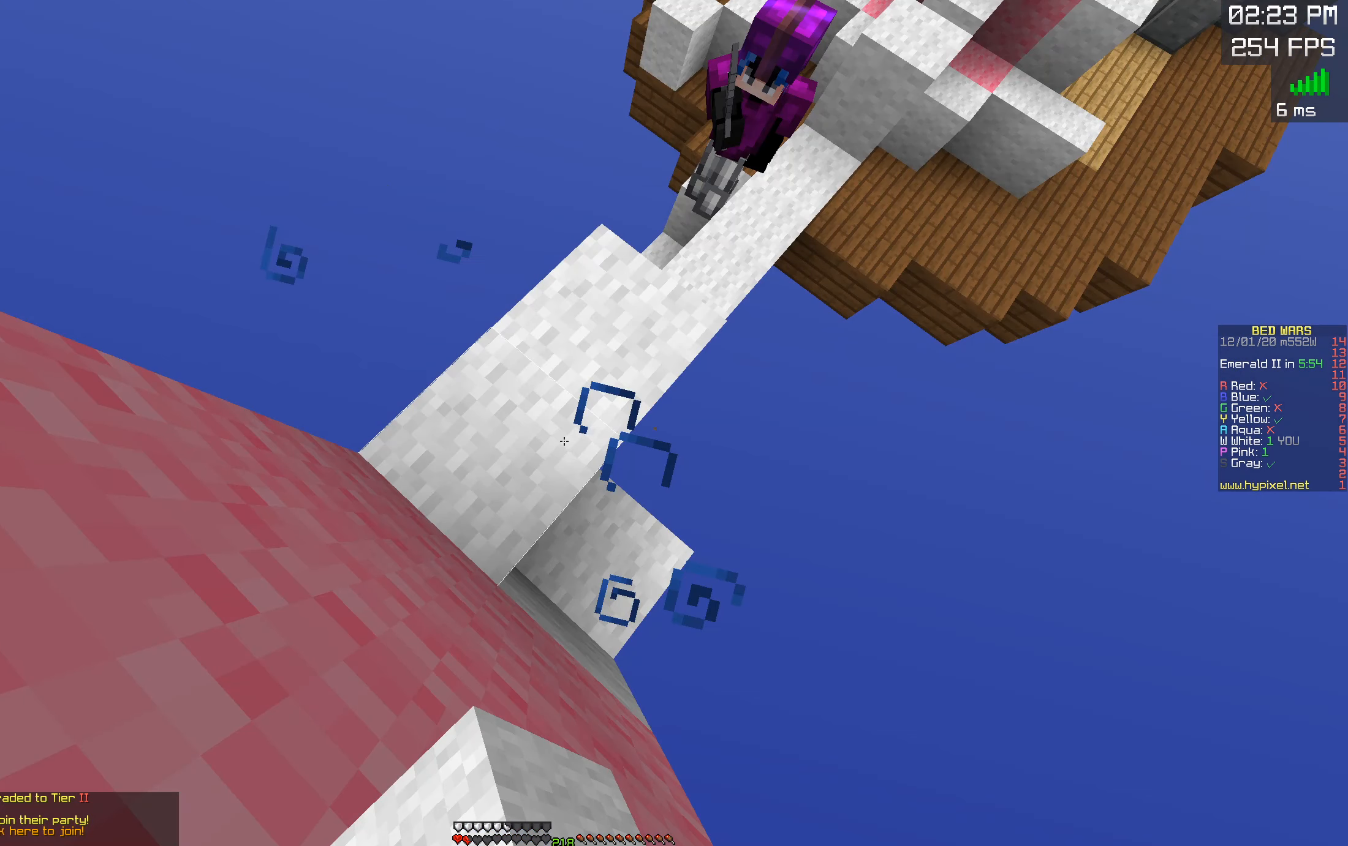
{"keys": ["space"], "mouse": ["right"], "events": []}
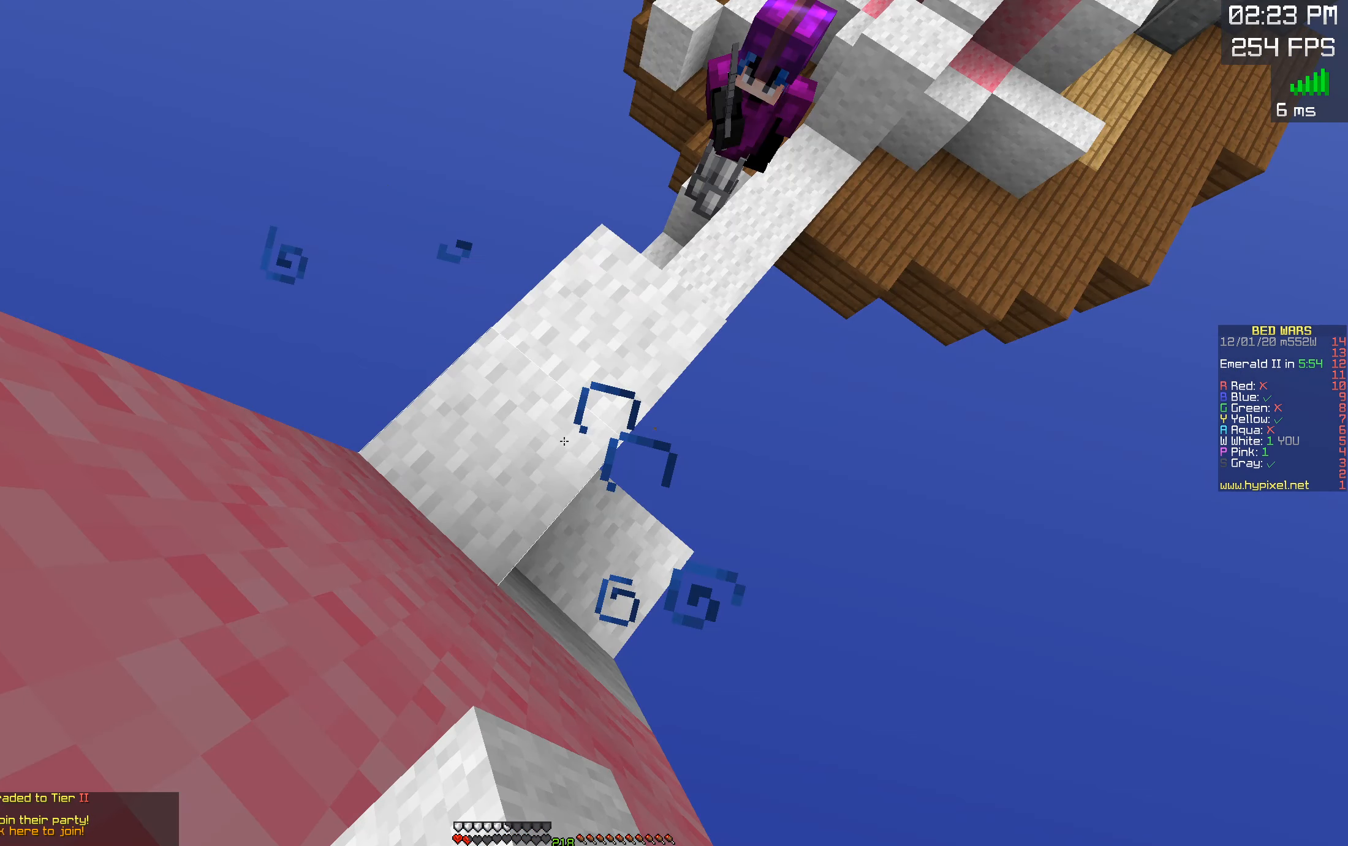
{"keys": [], "mouse": [], "events": [[183, "mouse_right", "up"], [183, "space", "up"]]}